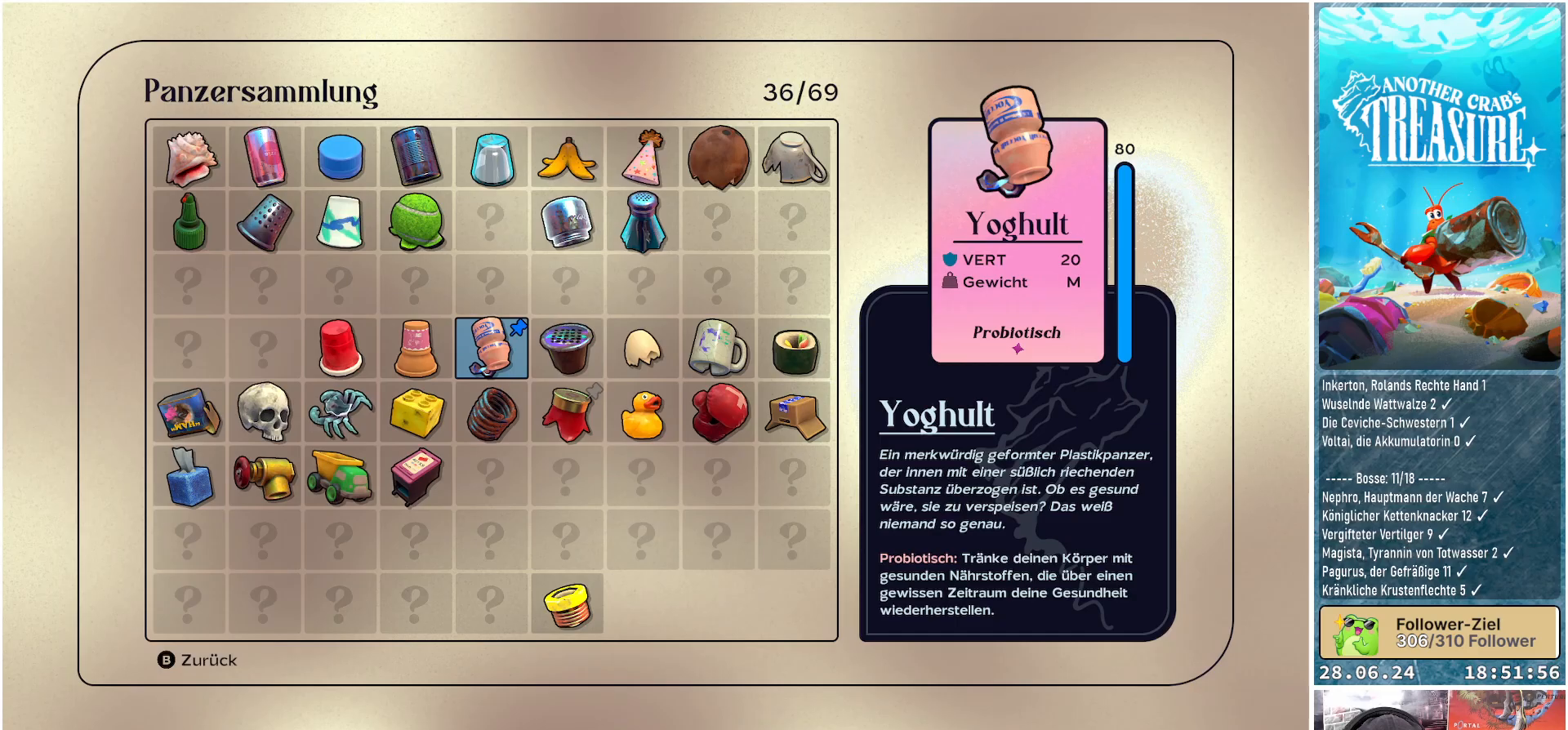
Gameplay with a controller (Xbox layout); each line is a JSON object with the inputs held at the frame after it. "events" lists button and stick changes between this image and that frame as [ms after this image, input, new state], when the widget could be followed in between. Not read: L3.
{"buttons": [], "left_stick": "center", "right_stick": "center", "events": [[67, "B", "down"], [200, "B", "up"]]}
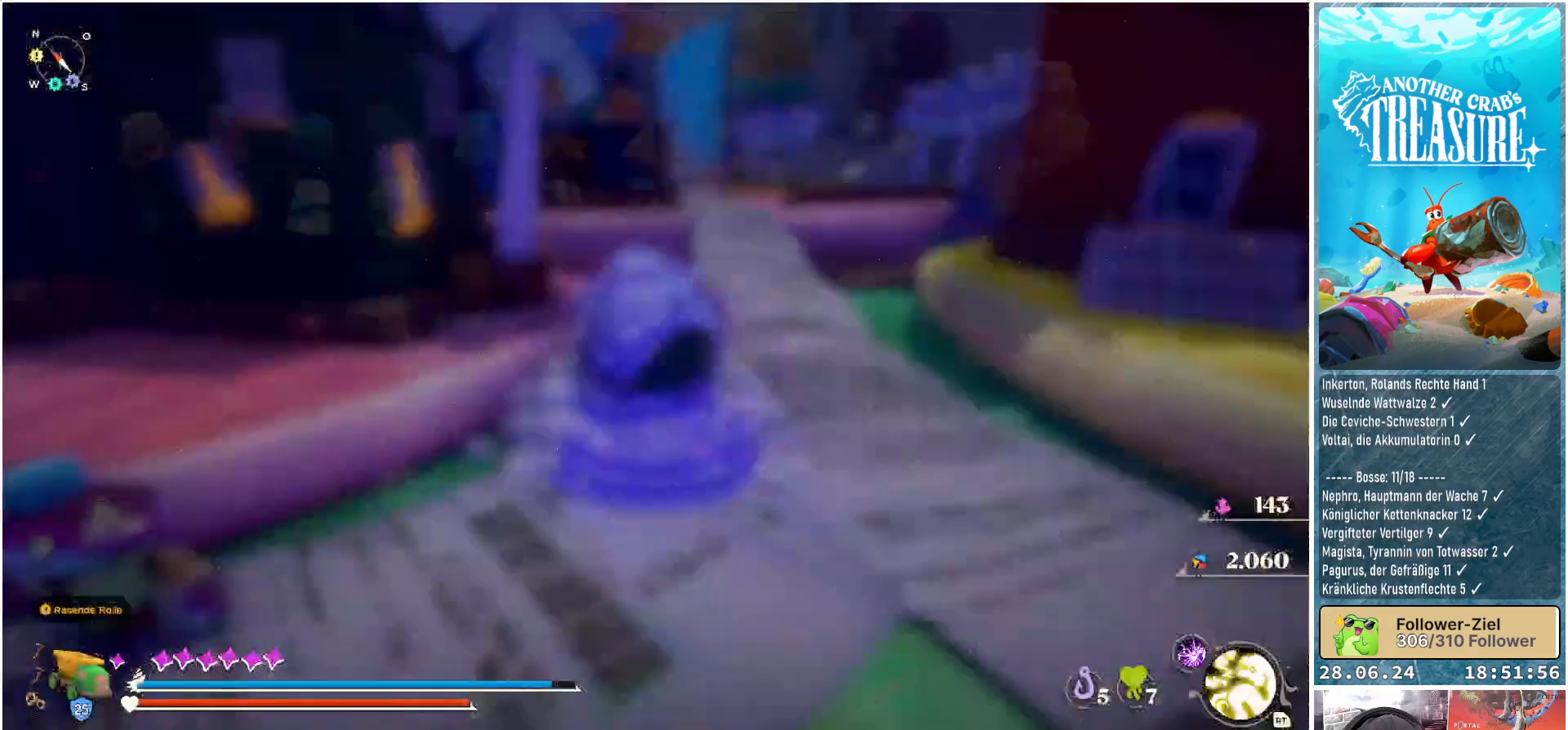
{"buttons": [], "left_stick": "center", "right_stick": "center", "events": []}
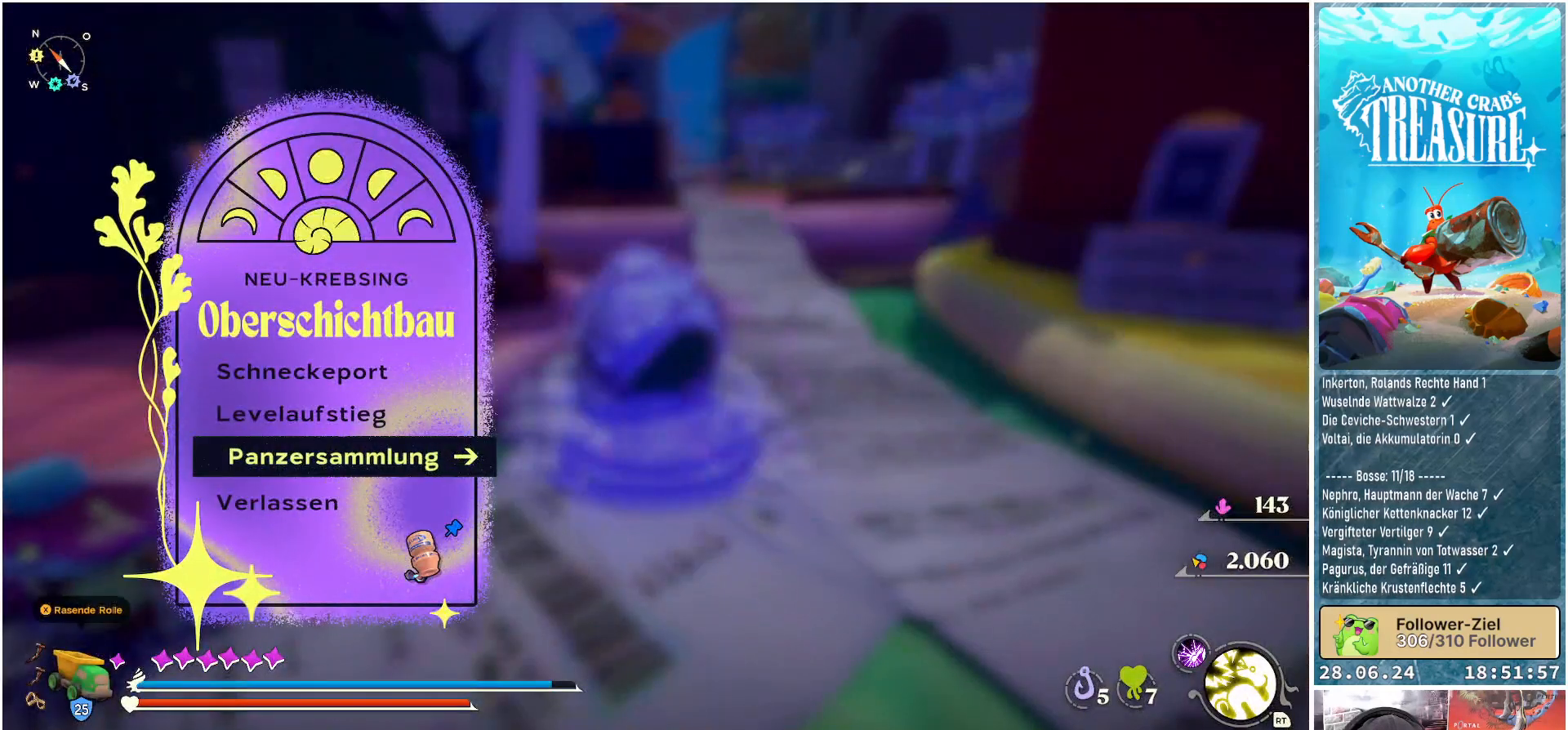
{"buttons": ["DPAD_UP"], "left_stick": "center", "right_stick": "center", "events": [[200, "DPAD_UP", "down"], [333, "DPAD_UP", "up"], [433, "DPAD_UP", "down"]]}
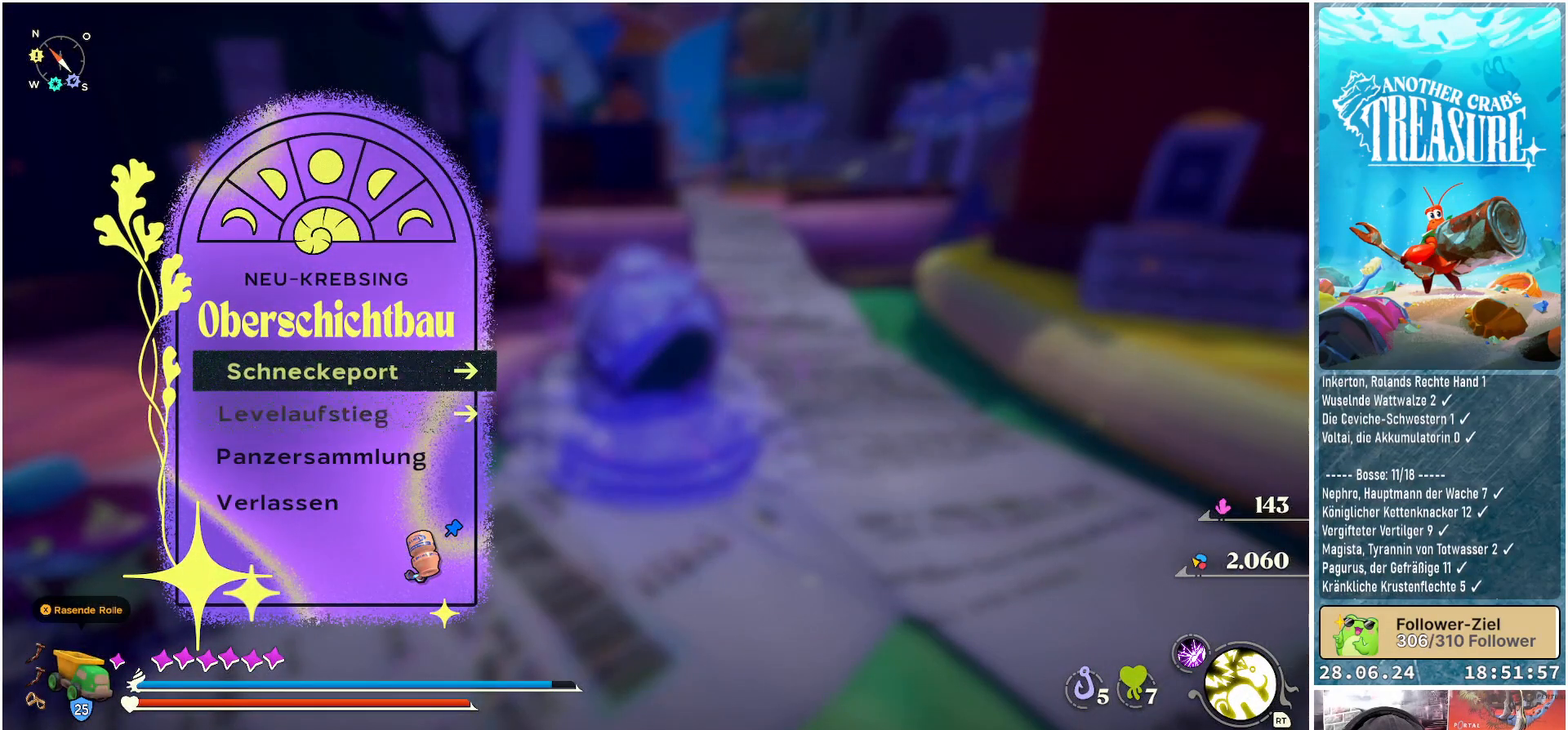
{"buttons": [], "left_stick": "center", "right_stick": "center", "events": [[67, "DPAD_UP", "up"]]}
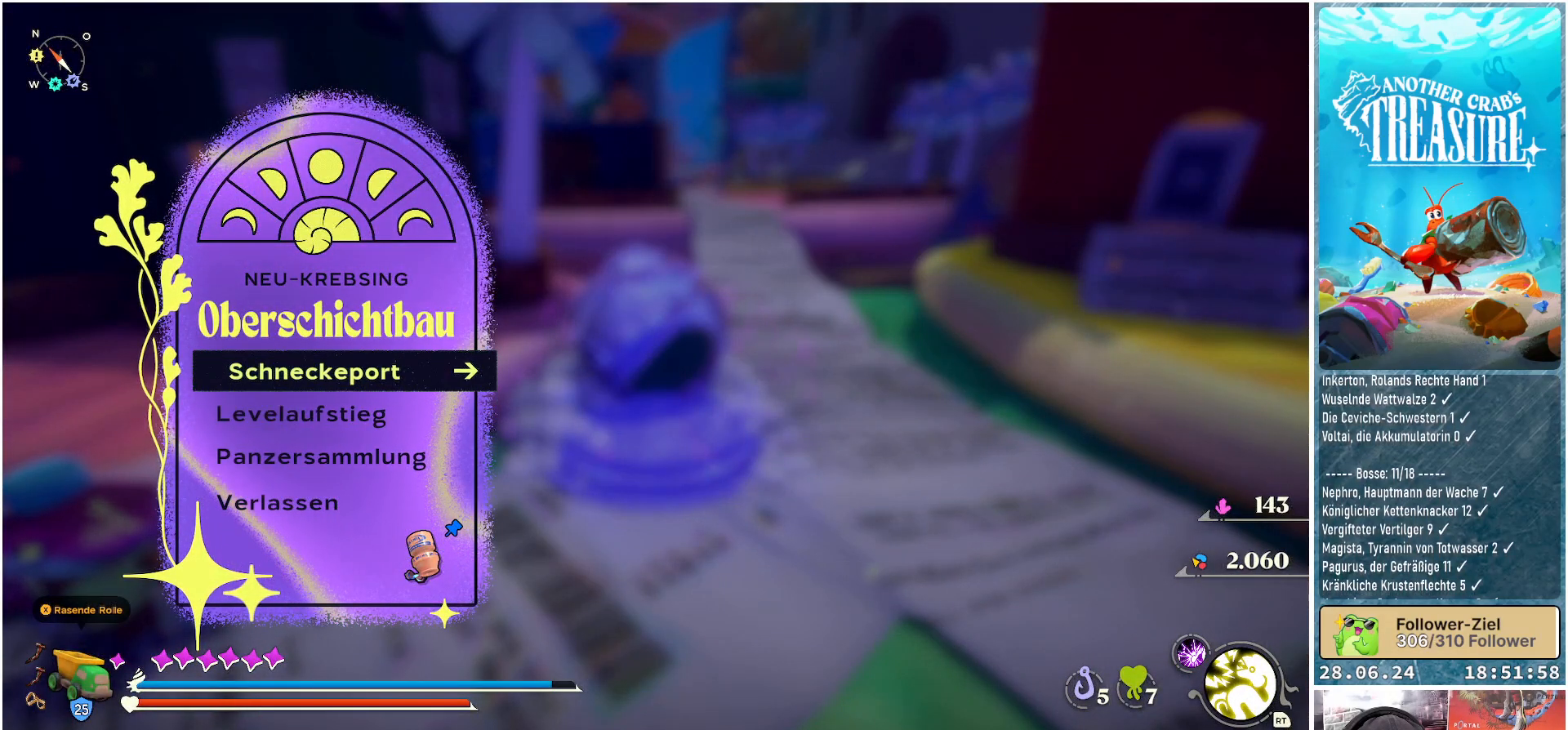
{"buttons": ["A"], "left_stick": "center", "right_stick": "center", "events": [[417, "A", "down"]]}
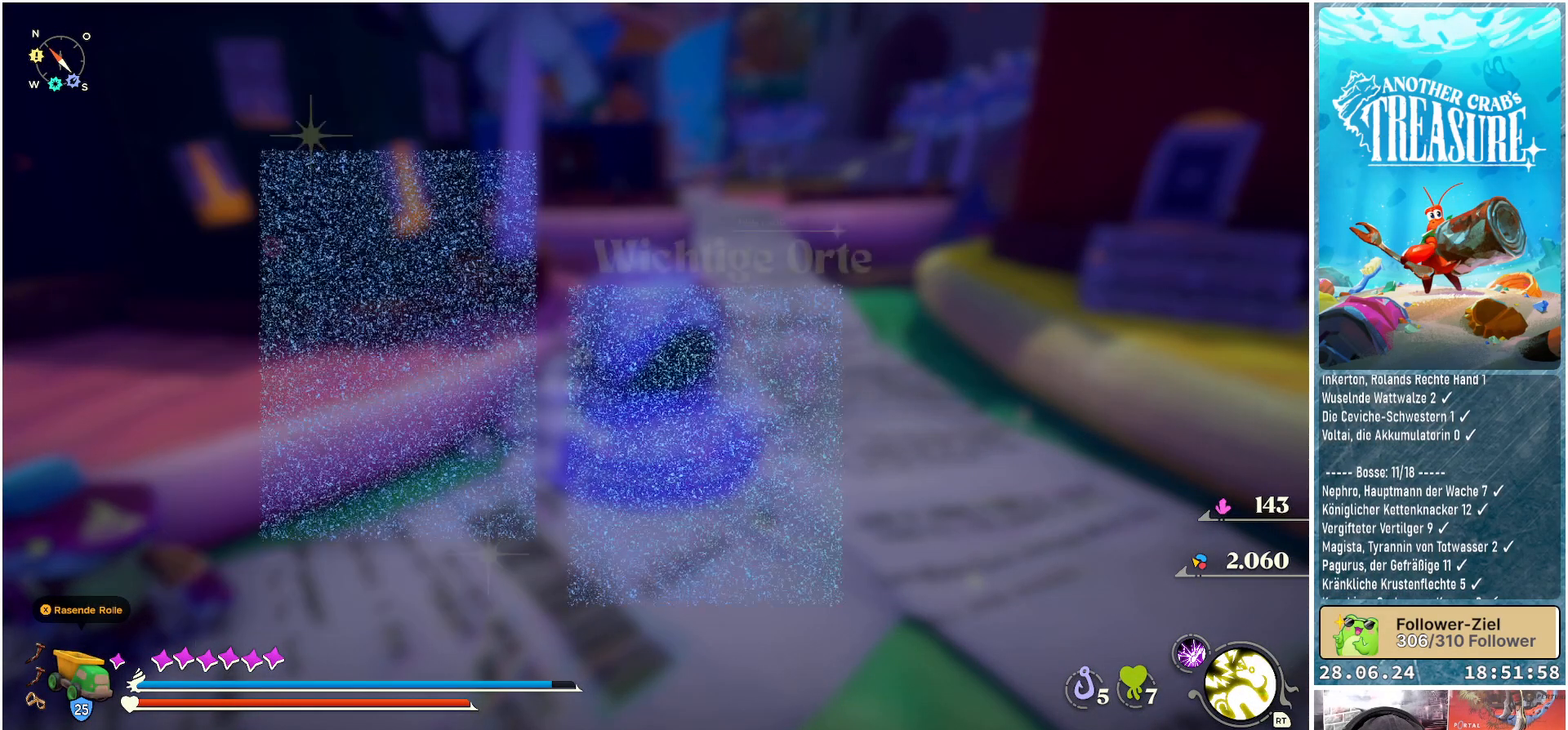
{"buttons": [], "left_stick": "center", "right_stick": "center", "events": [[17, "A", "up"]]}
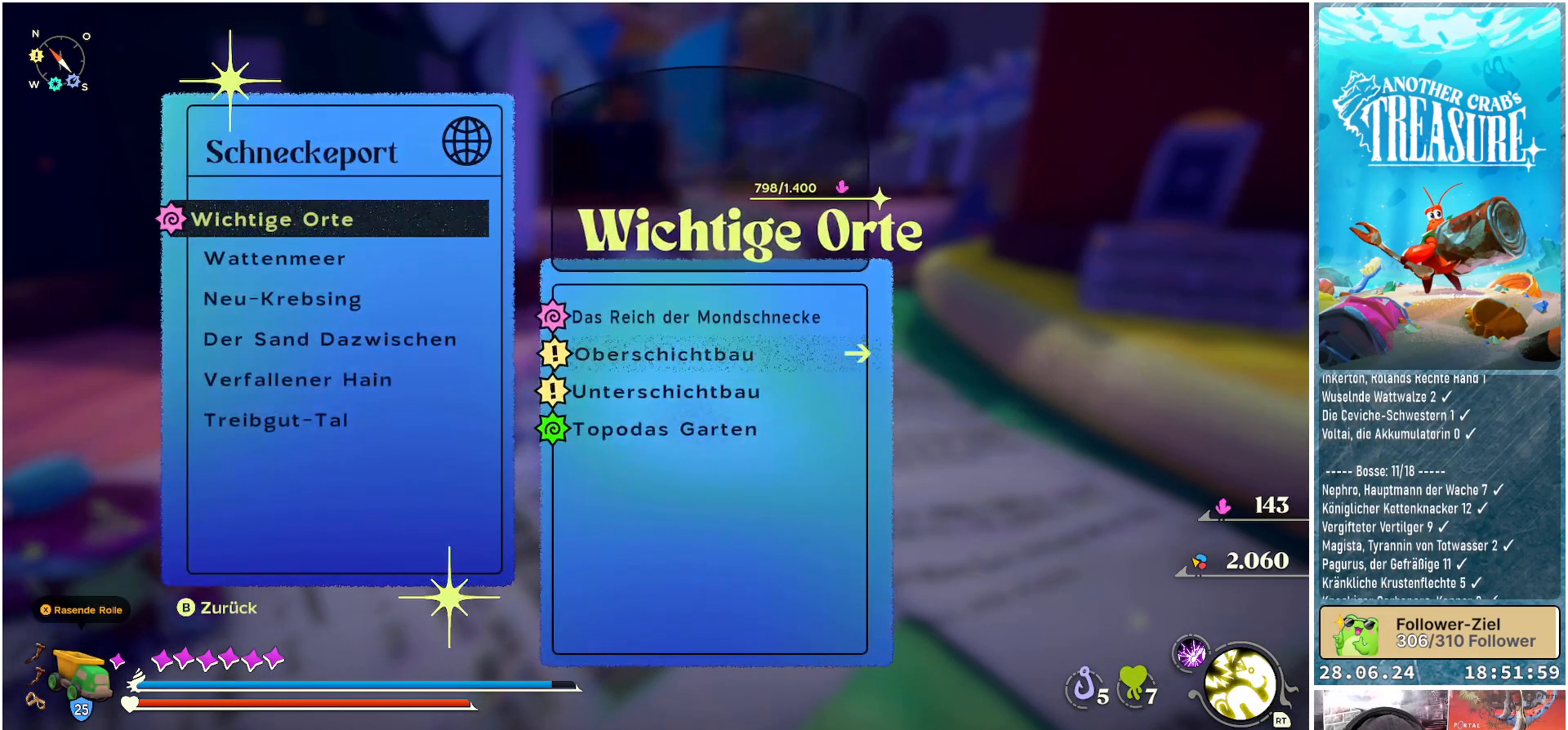
{"buttons": [], "left_stick": "center", "right_stick": "center", "events": []}
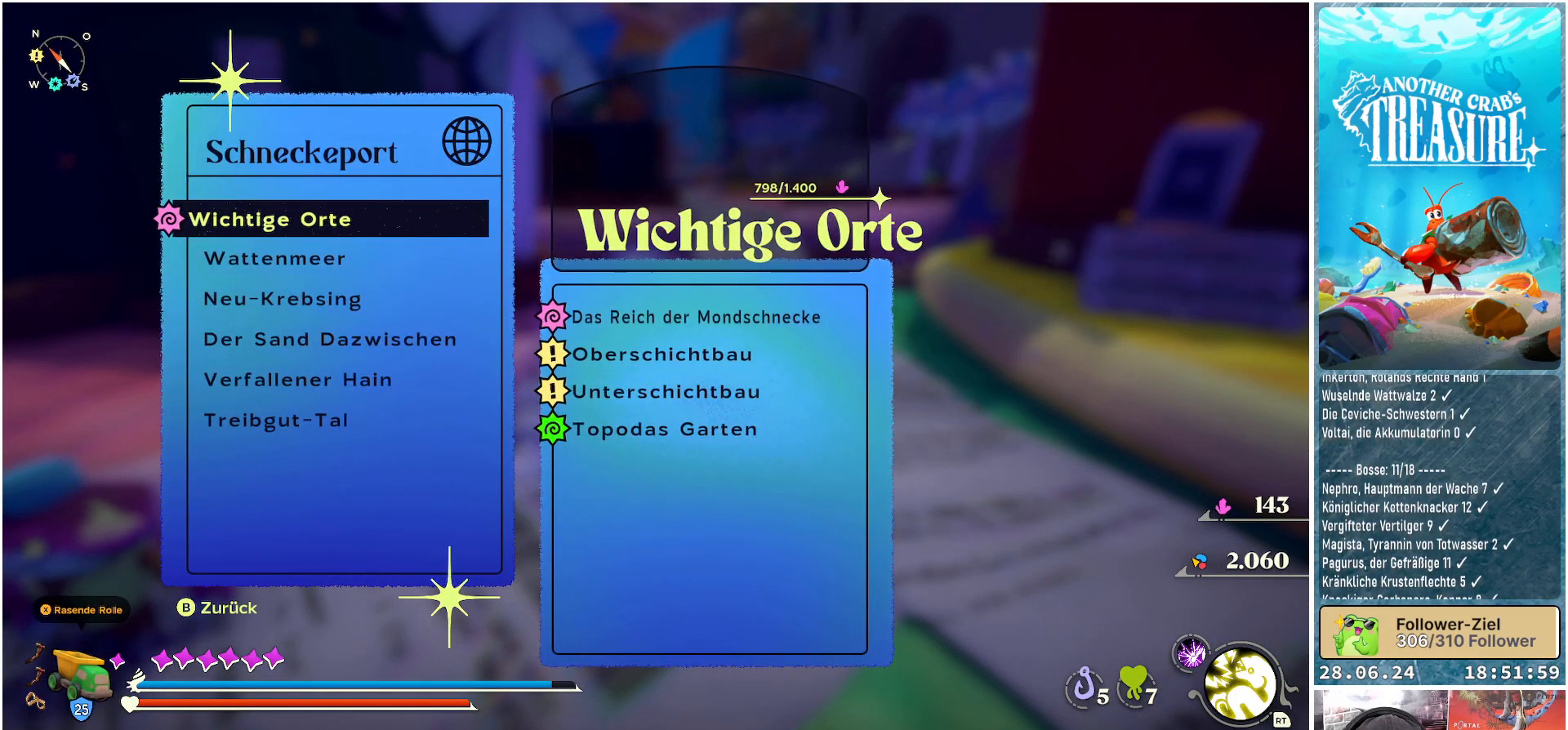
{"buttons": [], "left_stick": "center", "right_stick": "center", "events": [[33, "DPAD_DOWN", "down"], [167, "DPAD_DOWN", "up"]]}
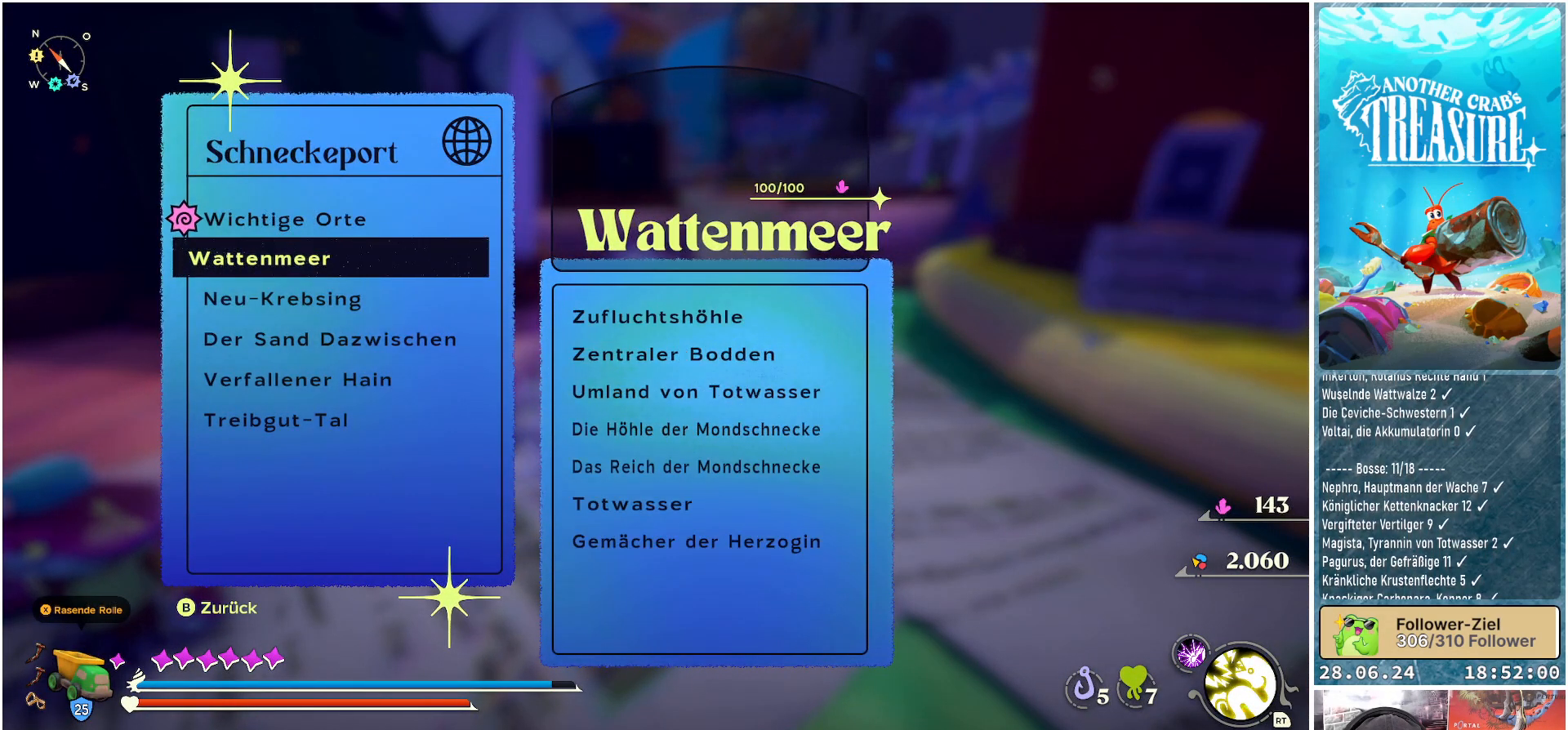
{"buttons": [], "left_stick": "center", "right_stick": "center", "events": []}
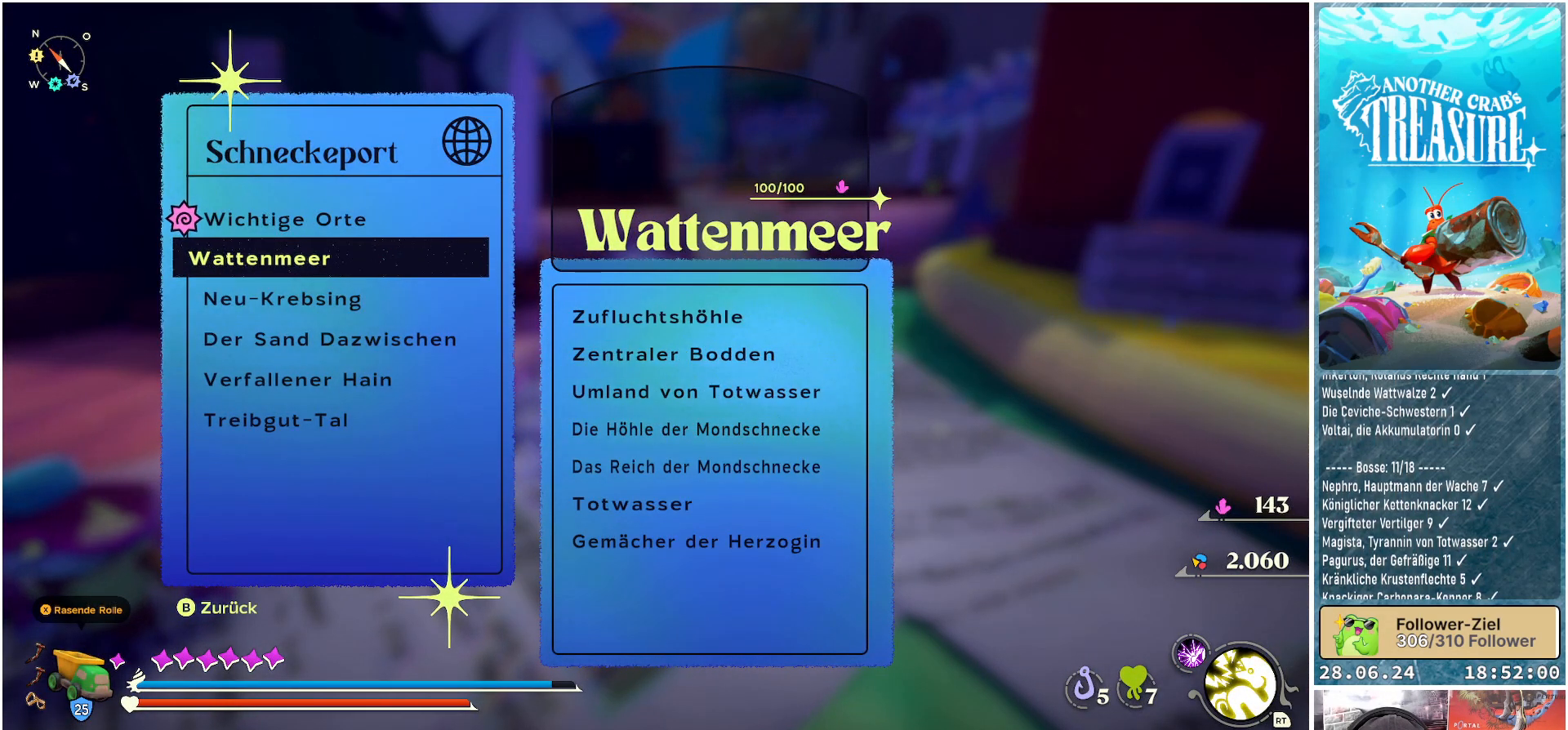
{"buttons": [], "left_stick": "center", "right_stick": "center", "events": [[217, "A", "down"], [350, "A", "up"]]}
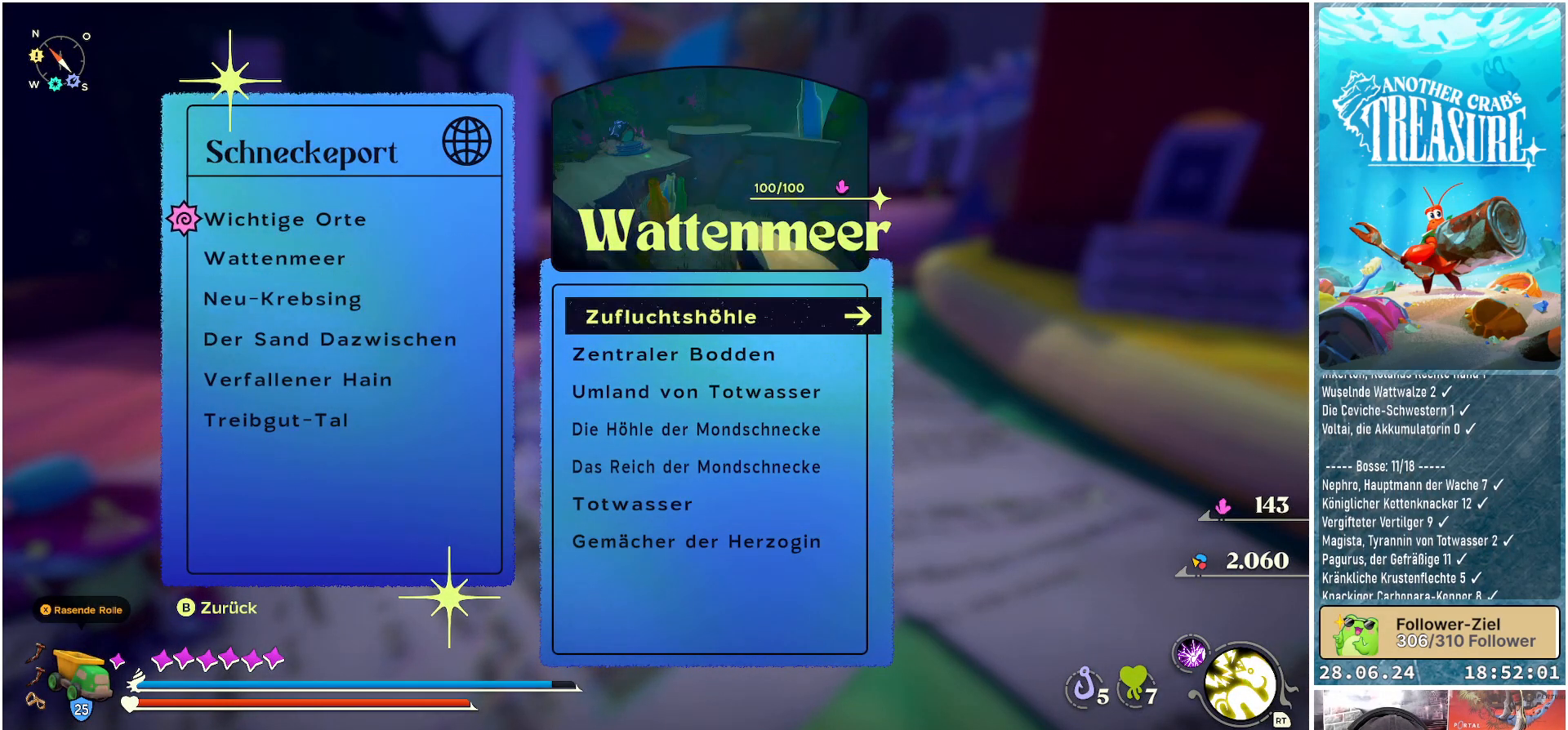
{"buttons": [], "left_stick": "center", "right_stick": "center", "events": [[100, "DPAD_DOWN", "down"], [267, "DPAD_DOWN", "up"], [367, "DPAD_DOWN", "down"], [467, "DPAD_DOWN", "up"]]}
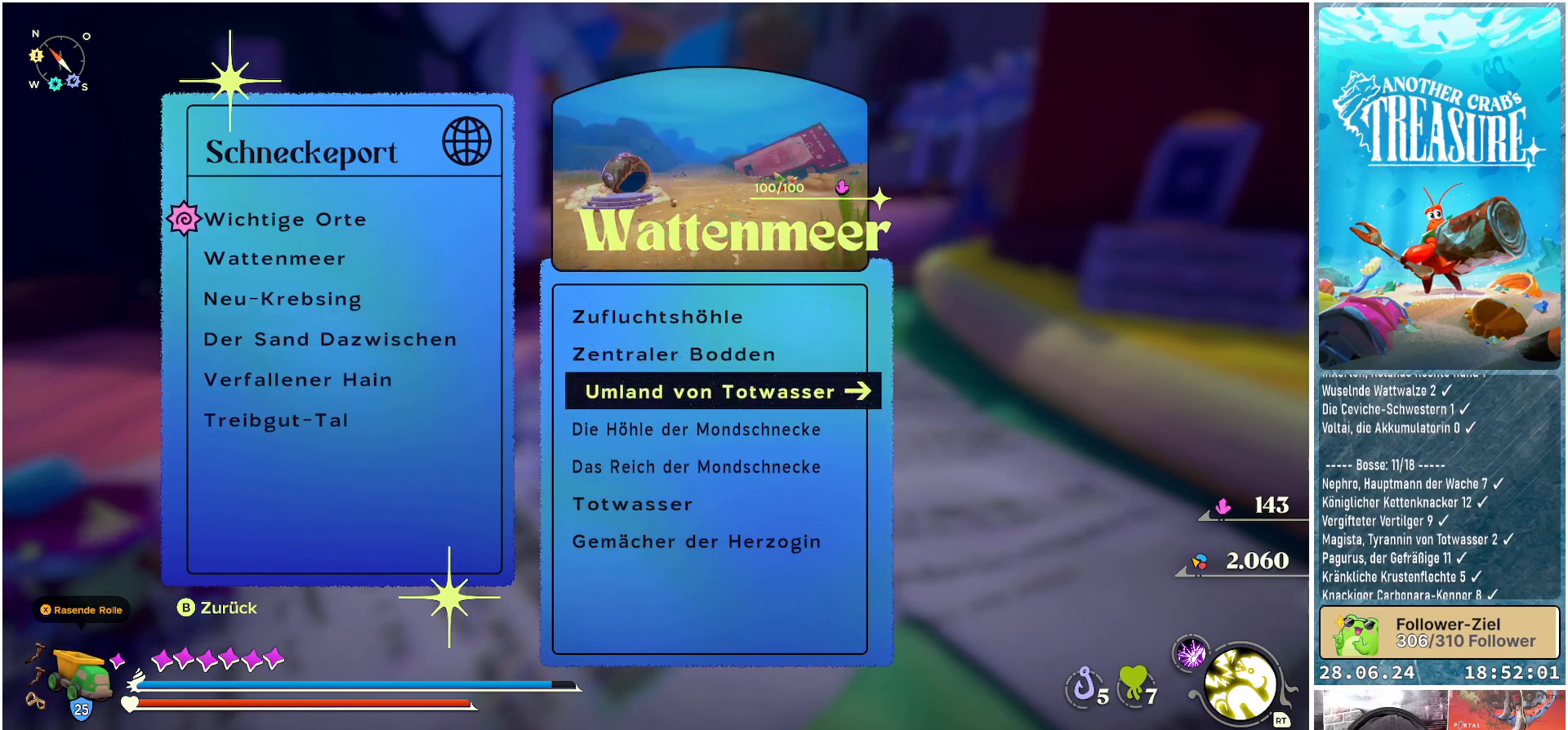
{"buttons": ["DPAD_DOWN"], "left_stick": "center", "right_stick": "center", "events": [[100, "DPAD_DOWN", "down"], [233, "DPAD_DOWN", "up"], [383, "DPAD_DOWN", "down"]]}
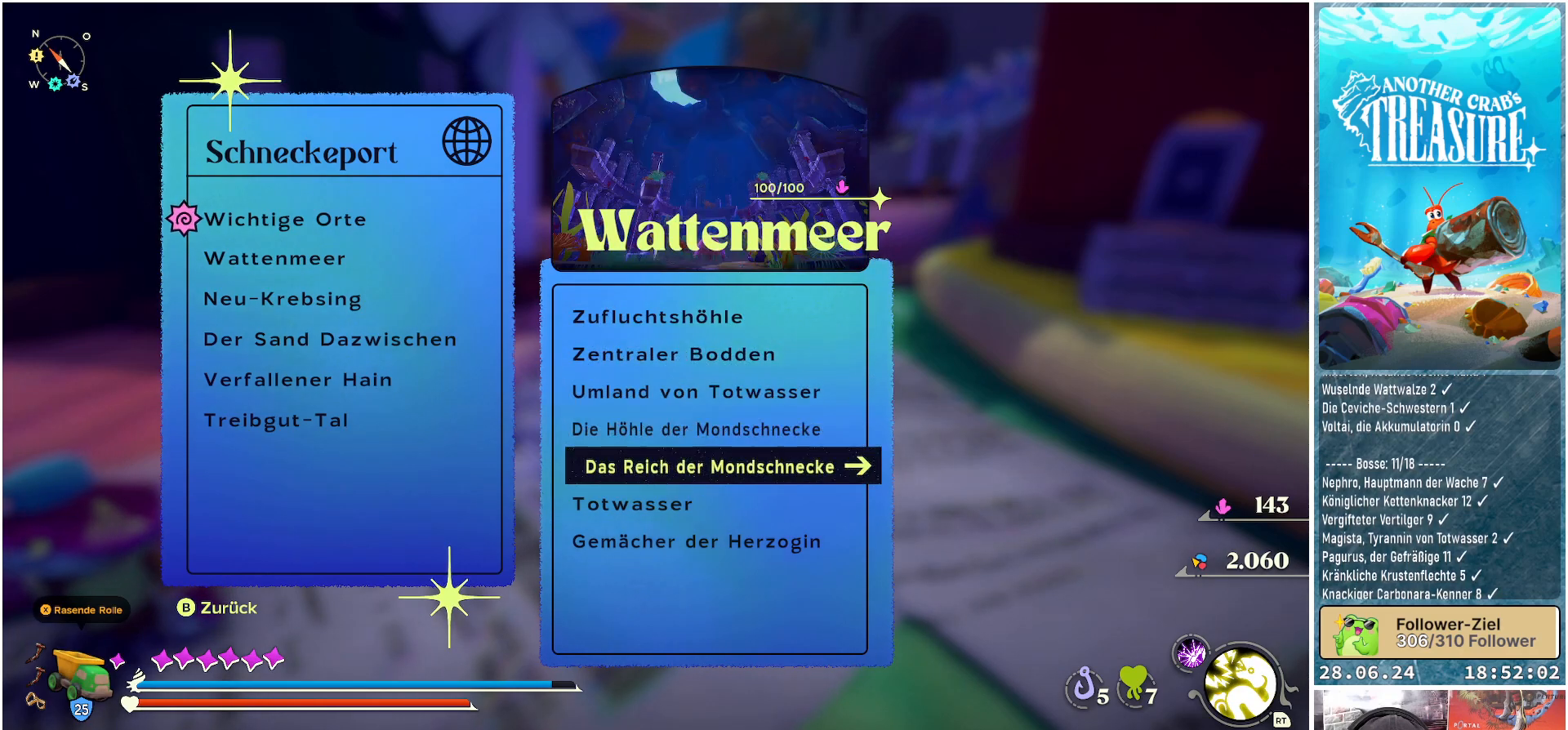
{"buttons": ["DPAD_DOWN"], "left_stick": "center", "right_stick": "center", "events": [[17, "DPAD_DOWN", "up"], [167, "DPAD_DOWN", "down"], [300, "DPAD_DOWN", "up"], [483, "DPAD_DOWN", "down"]]}
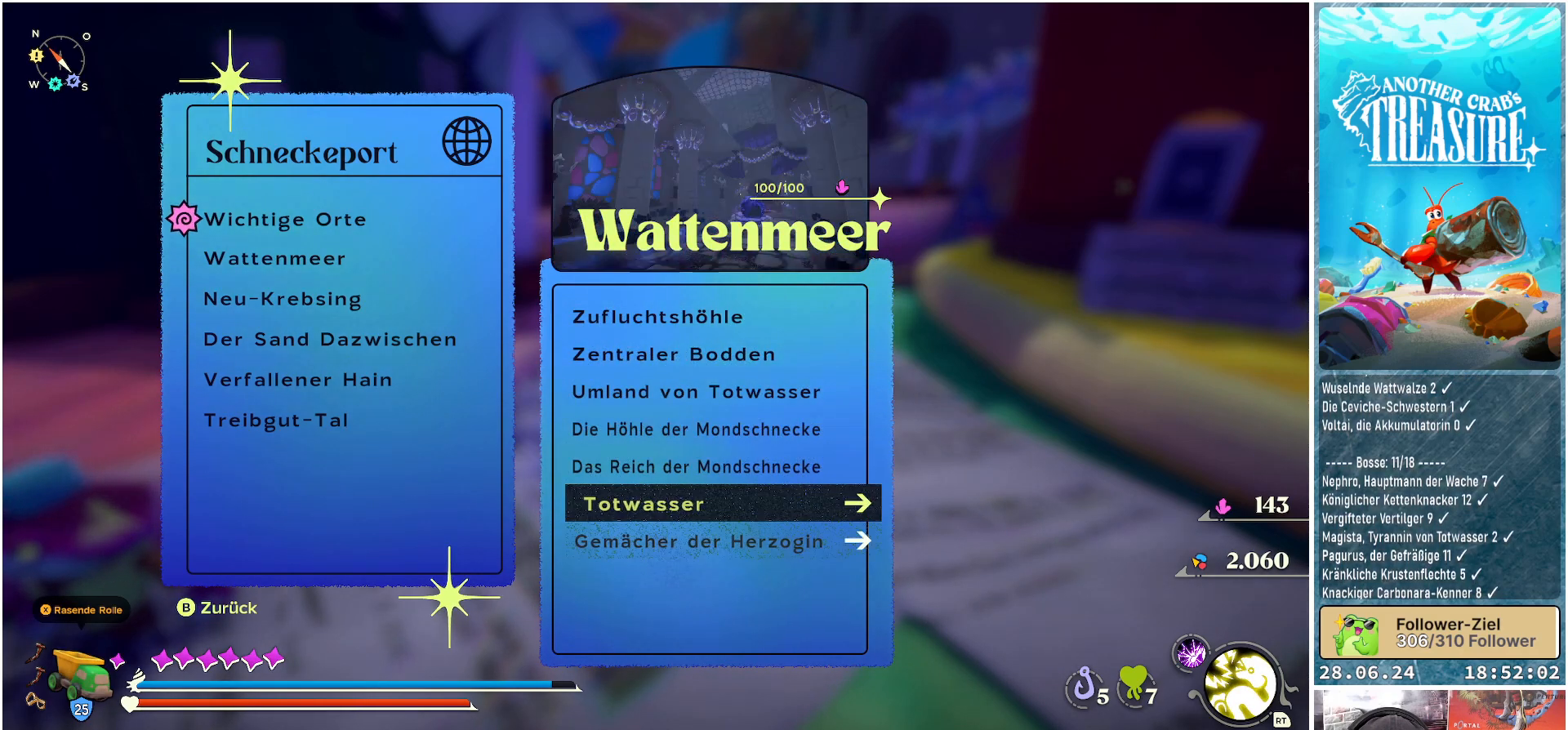
{"buttons": [], "left_stick": "center", "right_stick": "center", "events": [[117, "DPAD_DOWN", "up"]]}
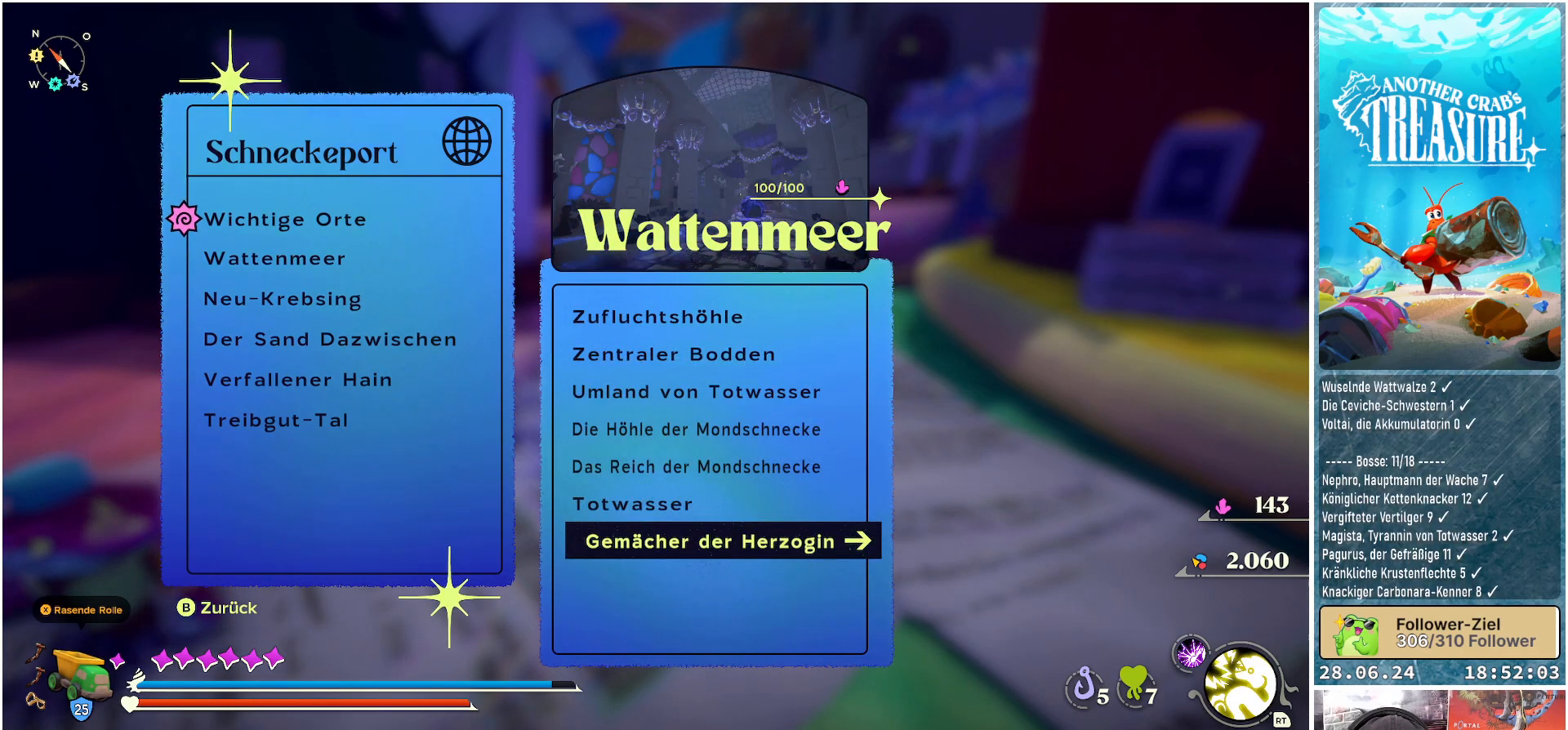
{"buttons": [], "left_stick": "center", "right_stick": "center", "events": [[350, "B", "down"], [450, "B", "up"]]}
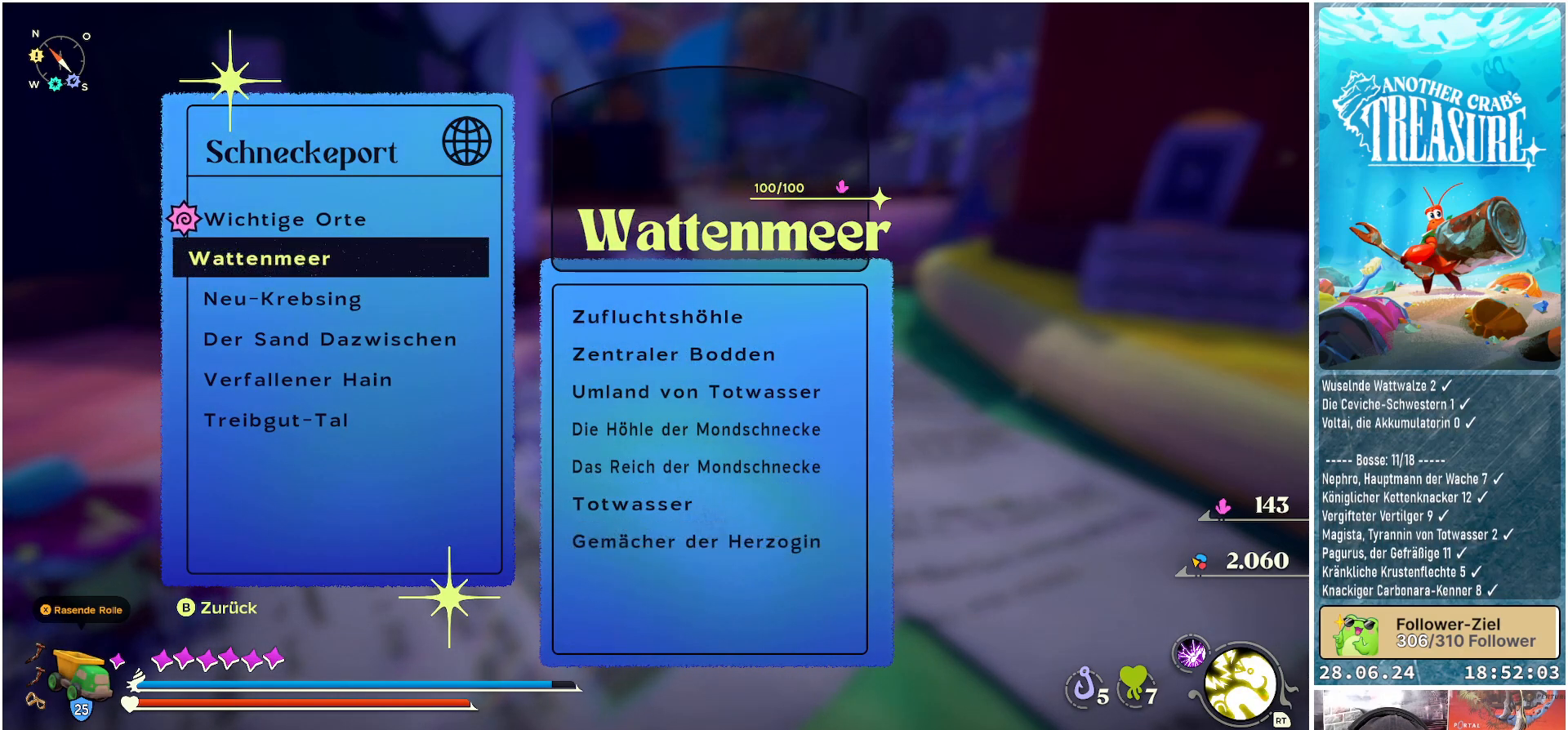
{"buttons": [], "left_stick": "center", "right_stick": "center", "events": [[167, "DPAD_DOWN", "down"], [300, "DPAD_DOWN", "up"], [317, "A", "down"], [400, "A", "up"]]}
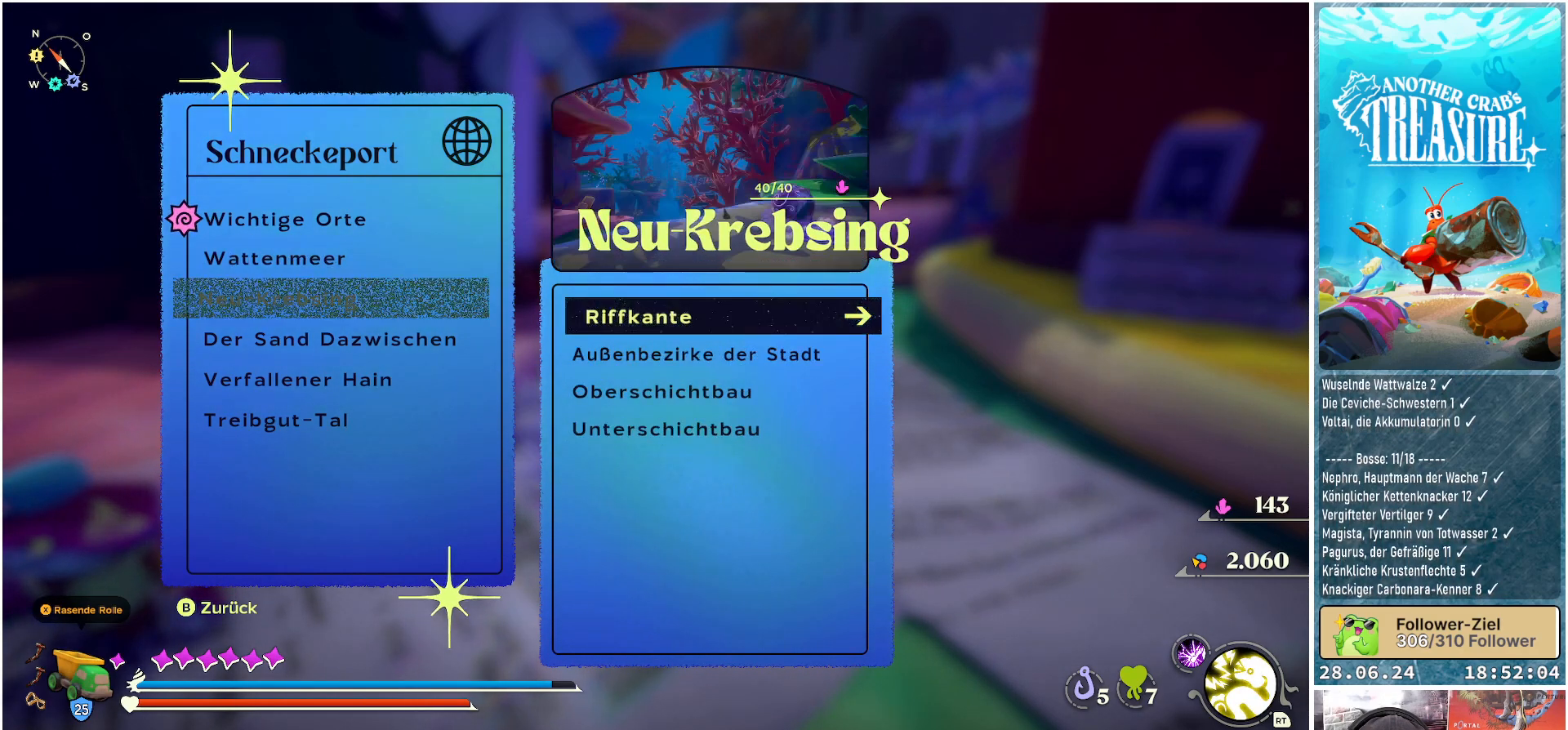
{"buttons": [], "left_stick": "center", "right_stick": "center", "events": [[250, "DPAD_DOWN", "down"], [400, "DPAD_DOWN", "up"]]}
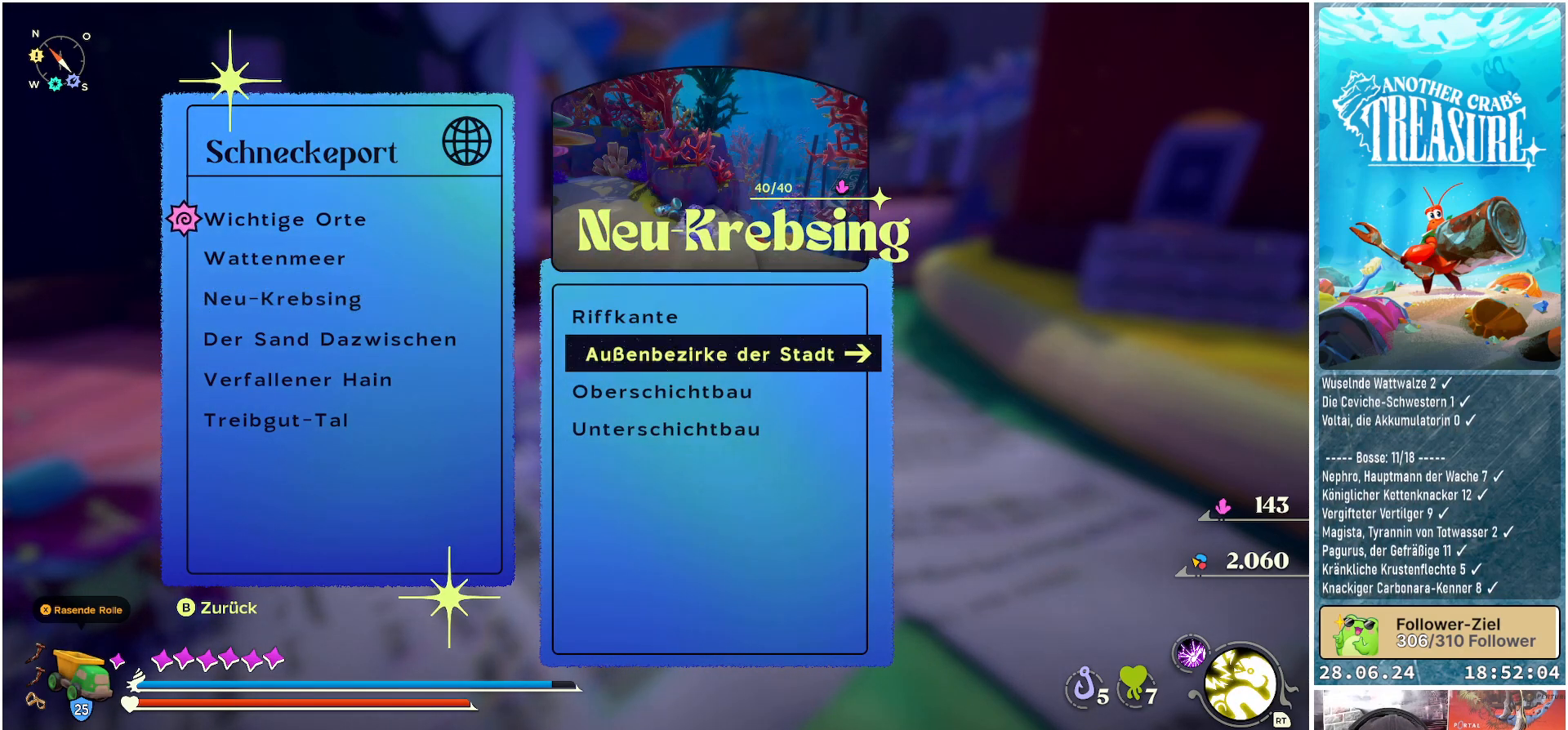
{"buttons": [], "left_stick": "center", "right_stick": "center", "events": [[250, "DPAD_DOWN", "down"], [400, "DPAD_DOWN", "up"]]}
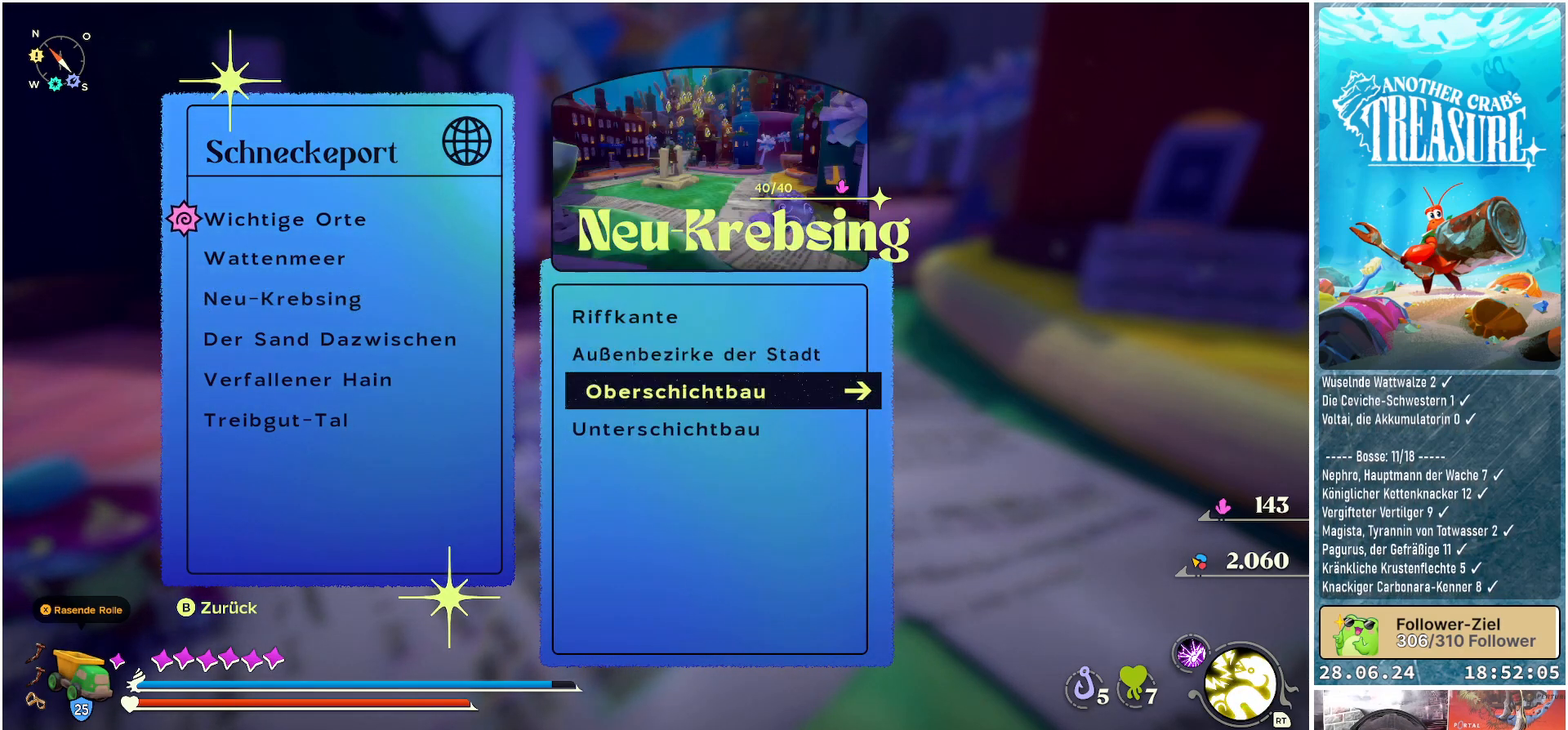
{"buttons": [], "left_stick": "center", "right_stick": "center", "events": []}
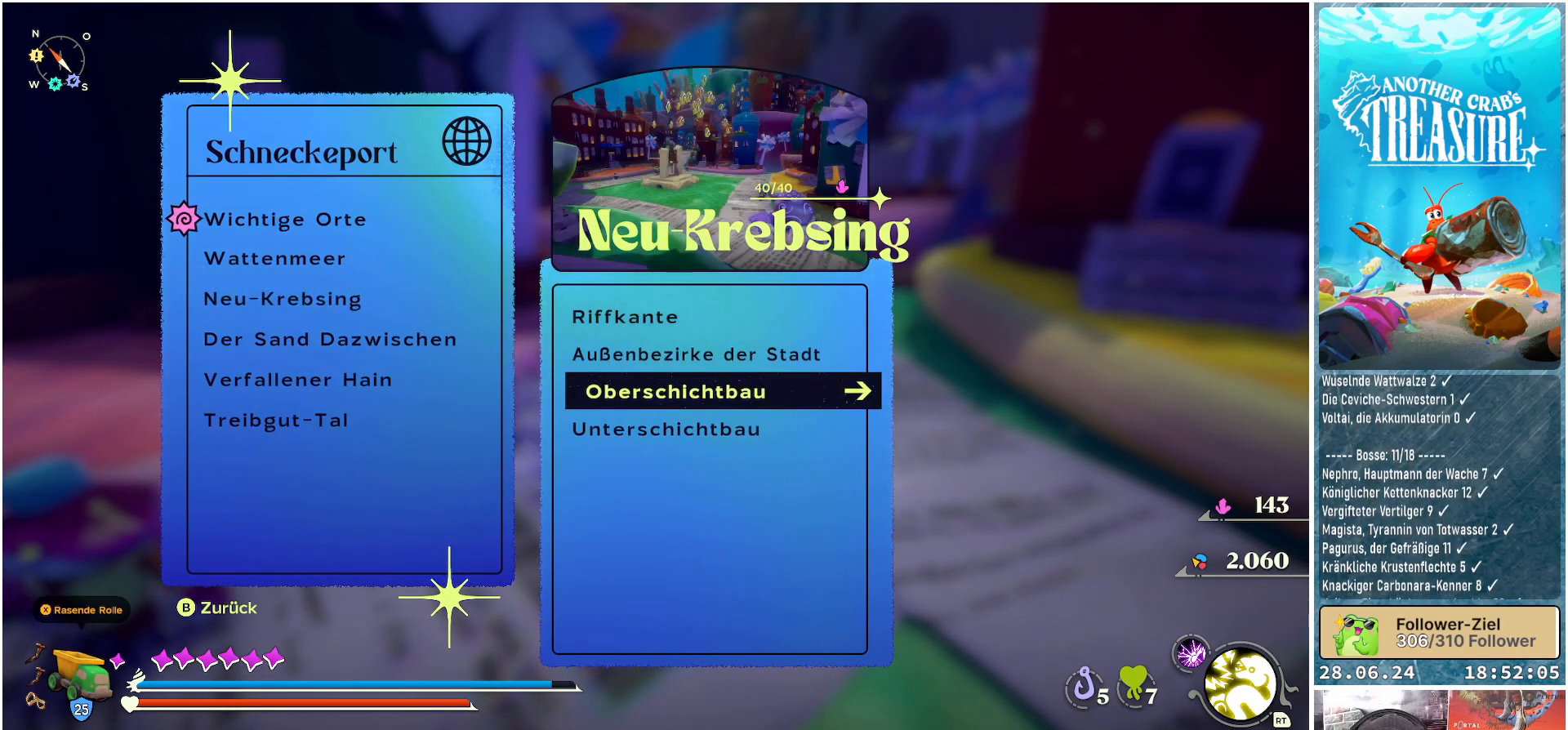
{"buttons": [], "left_stick": "center", "right_stick": "center", "events": [[100, "DPAD_DOWN", "down"], [233, "DPAD_DOWN", "up"]]}
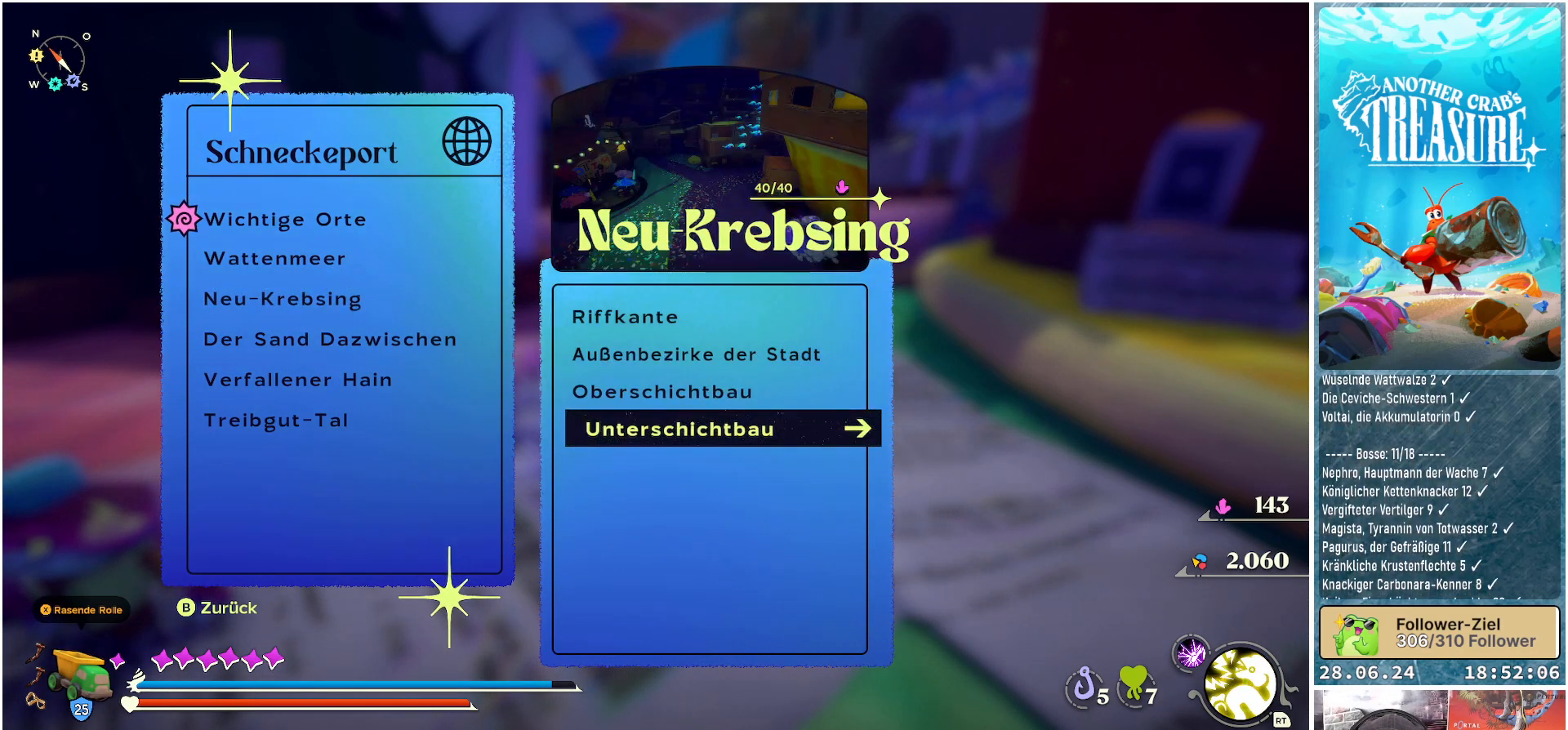
{"buttons": ["DPAD_DOWN"], "left_stick": "center", "right_stick": "center", "events": [[100, "B", "down"], [233, "B", "up"], [483, "DPAD_DOWN", "down"]]}
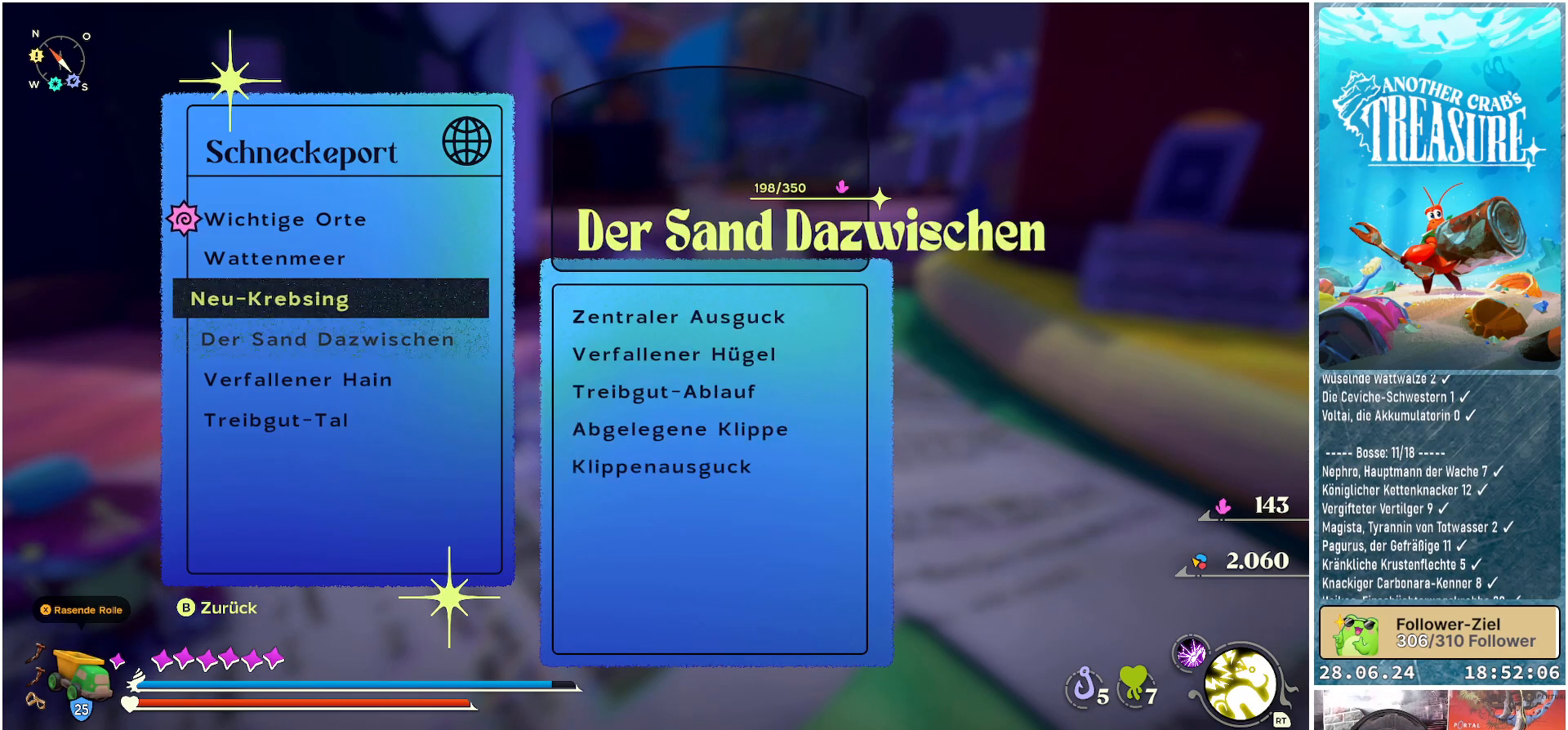
{"buttons": [], "left_stick": "center", "right_stick": "center", "events": [[133, "DPAD_DOWN", "up"], [150, "A", "down"], [267, "A", "up"]]}
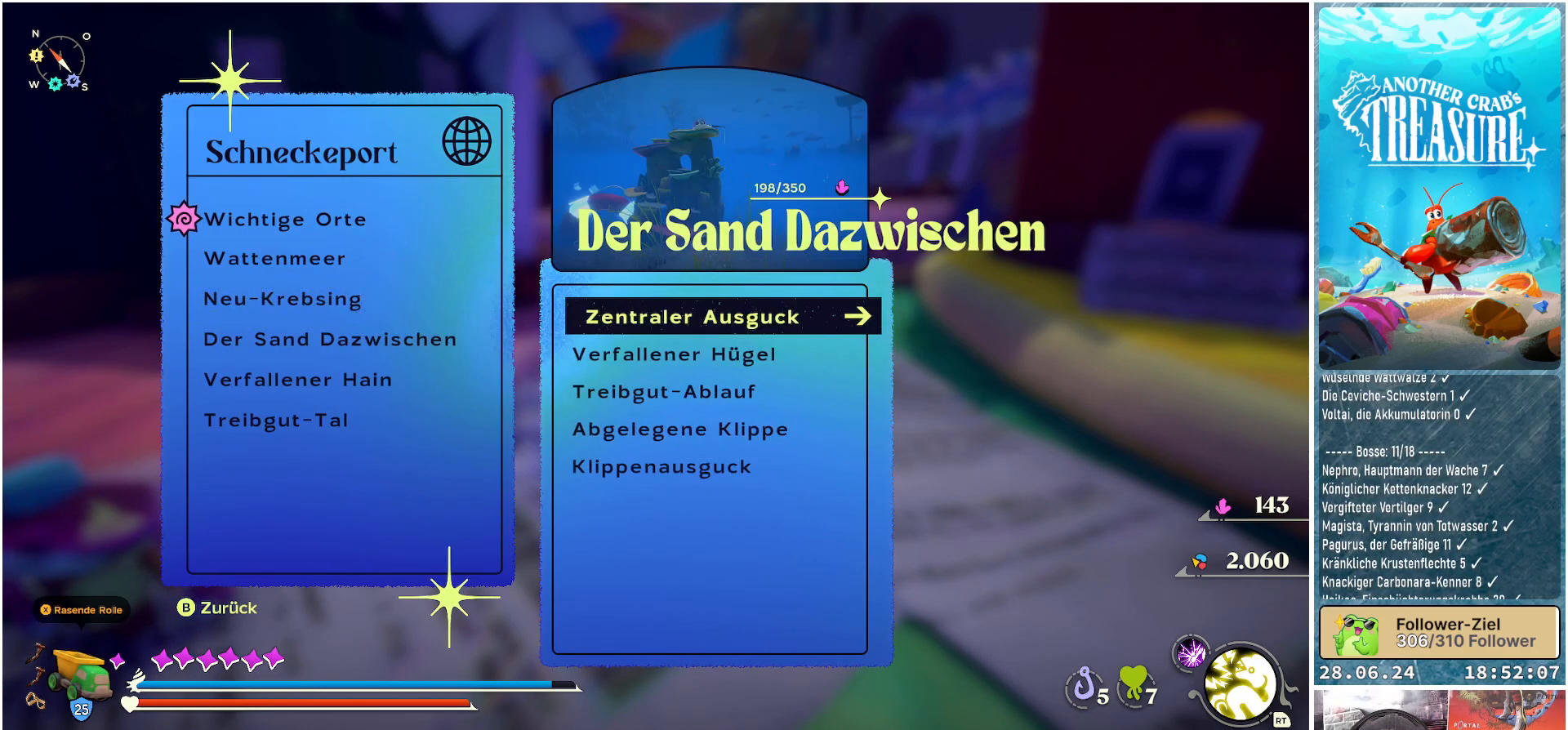
{"buttons": [], "left_stick": "center", "right_stick": "center", "events": [[333, "DPAD_DOWN", "down"], [467, "DPAD_DOWN", "up"]]}
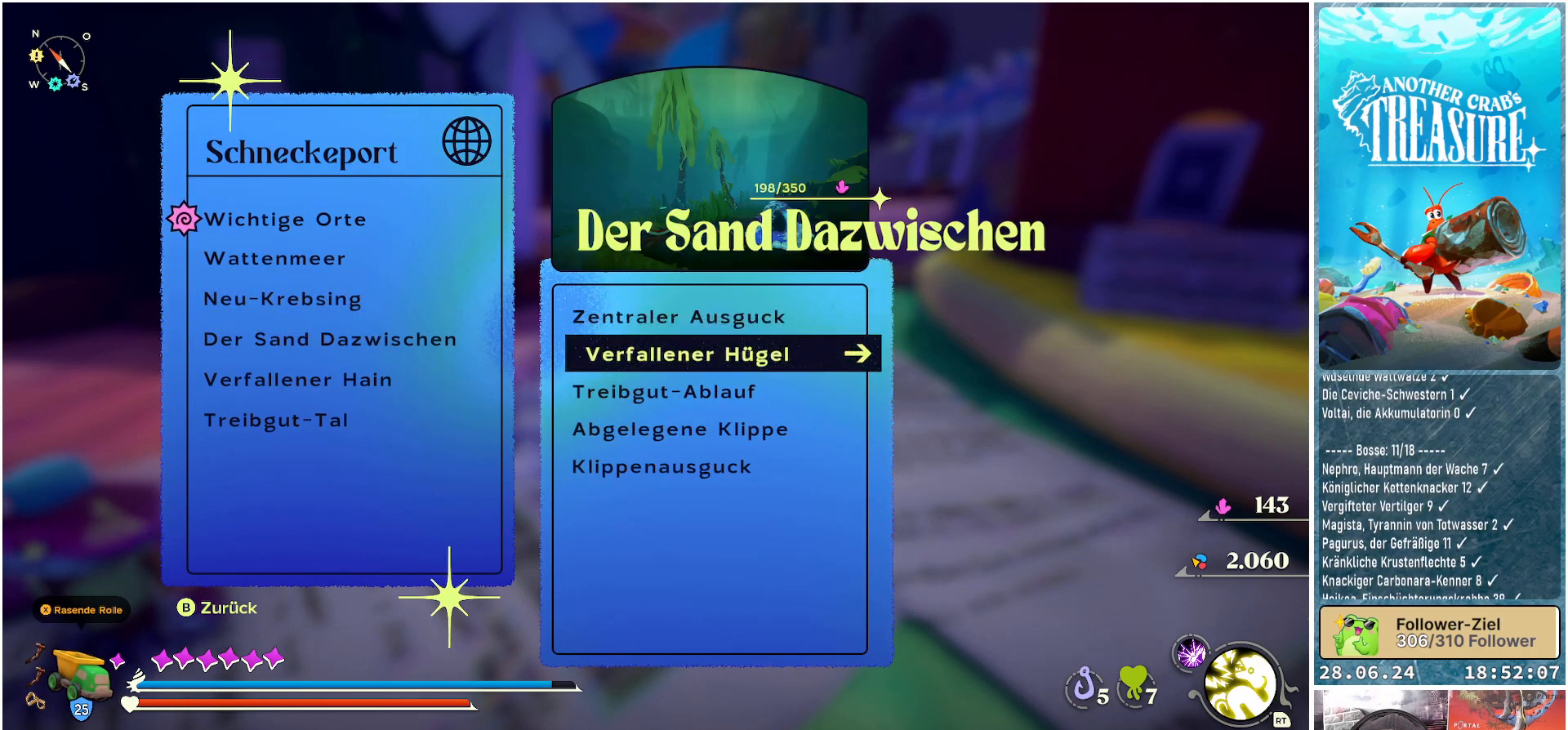
{"buttons": [], "left_stick": "center", "right_stick": "center", "events": []}
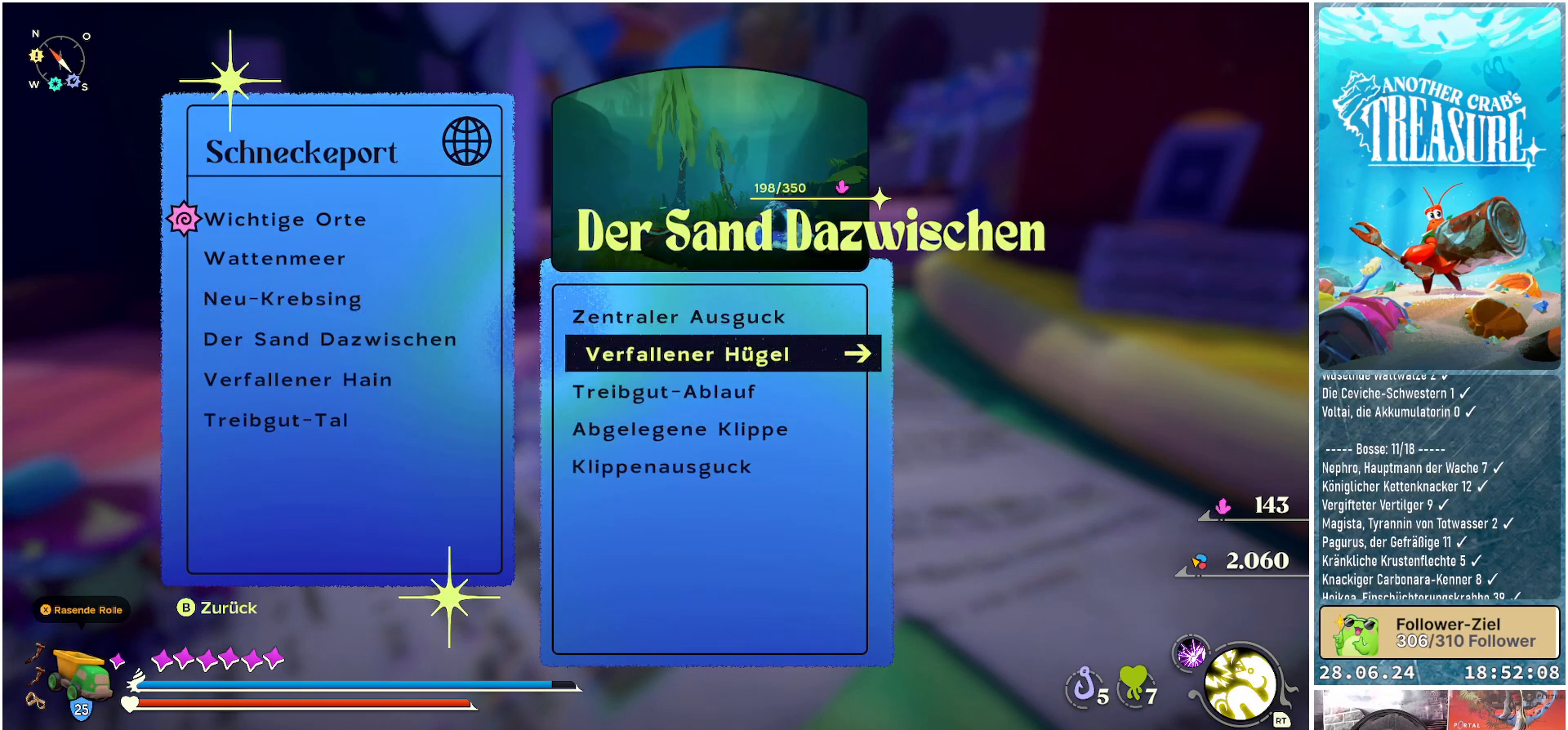
{"buttons": [], "left_stick": "center", "right_stick": "center", "events": [[133, "DPAD_DOWN", "down"], [267, "DPAD_DOWN", "up"]]}
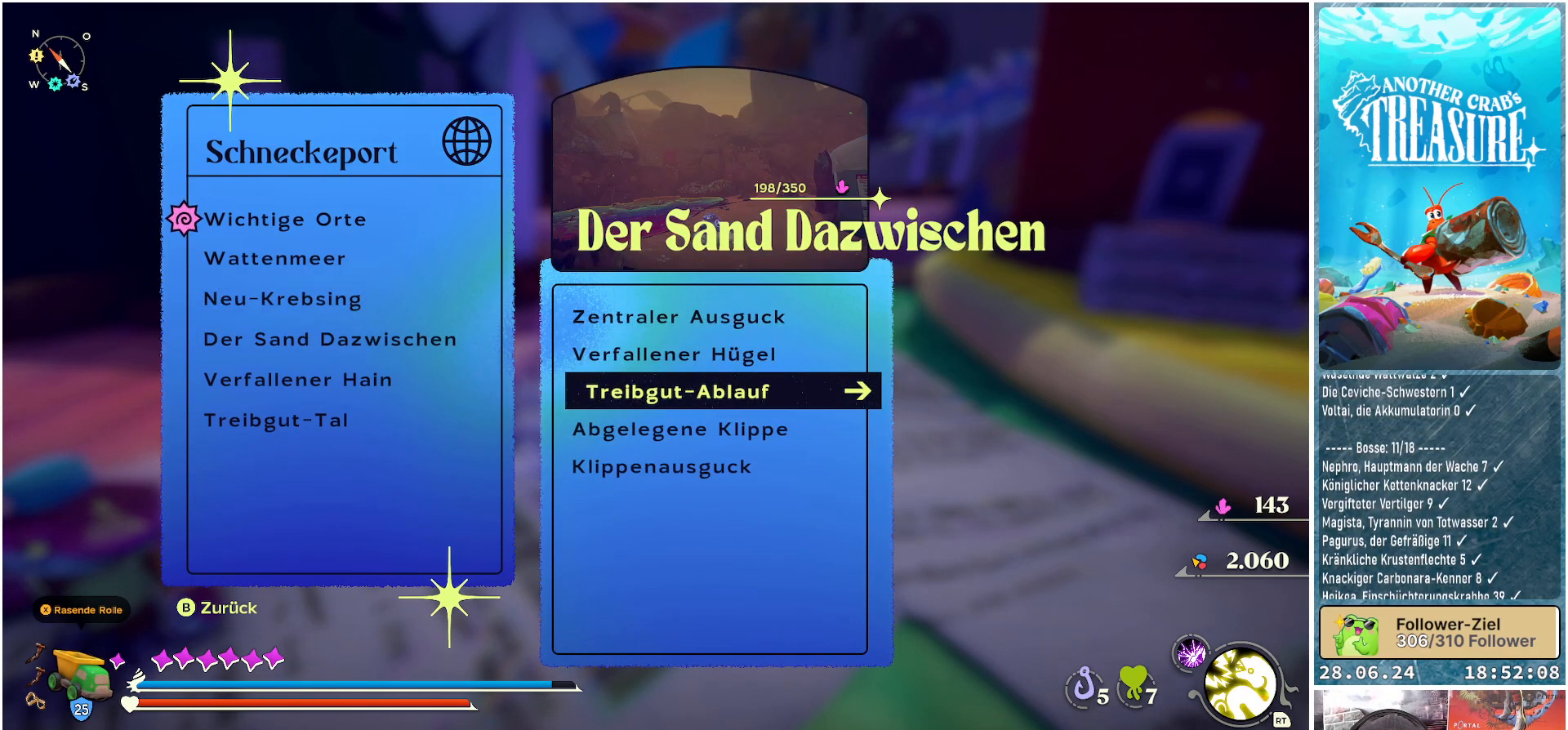
{"buttons": [], "left_stick": "center", "right_stick": "center", "events": []}
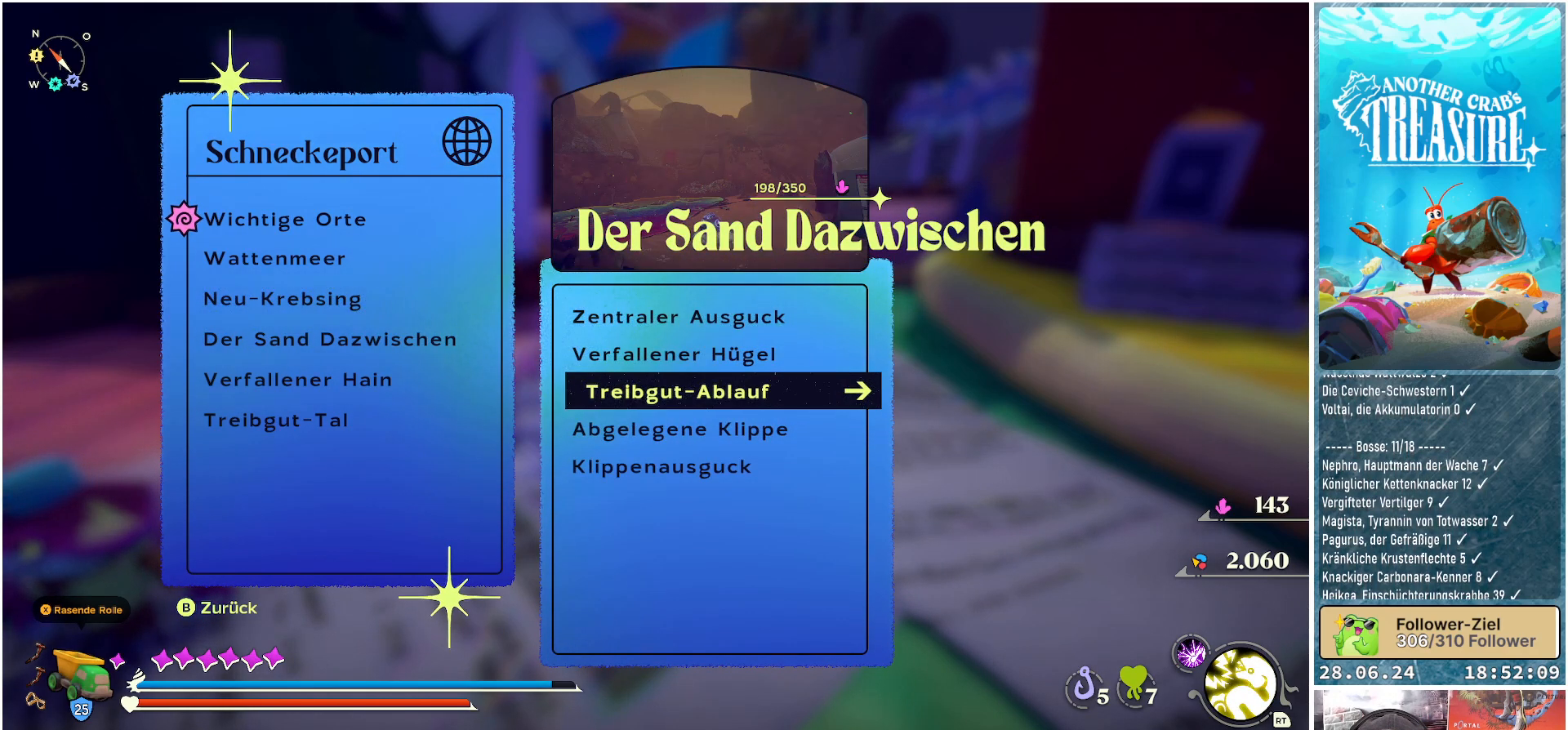
{"buttons": [], "left_stick": "center", "right_stick": "center", "events": [[83, "DPAD_DOWN", "down"], [250, "DPAD_DOWN", "up"], [400, "DPAD_DOWN", "down"], [500, "DPAD_DOWN", "up"]]}
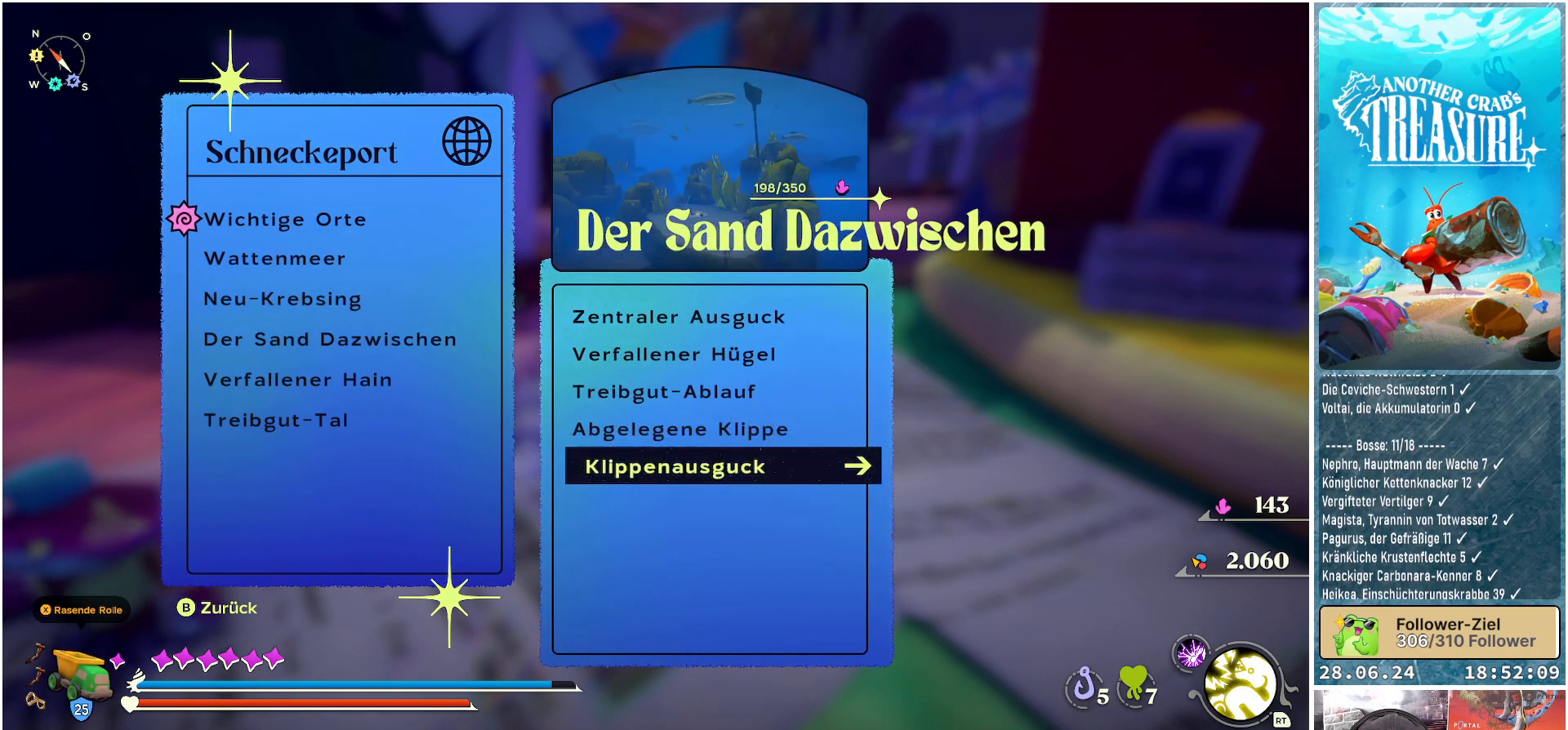
{"buttons": [], "left_stick": "center", "right_stick": "center", "events": [[350, "B", "down"], [467, "B", "up"]]}
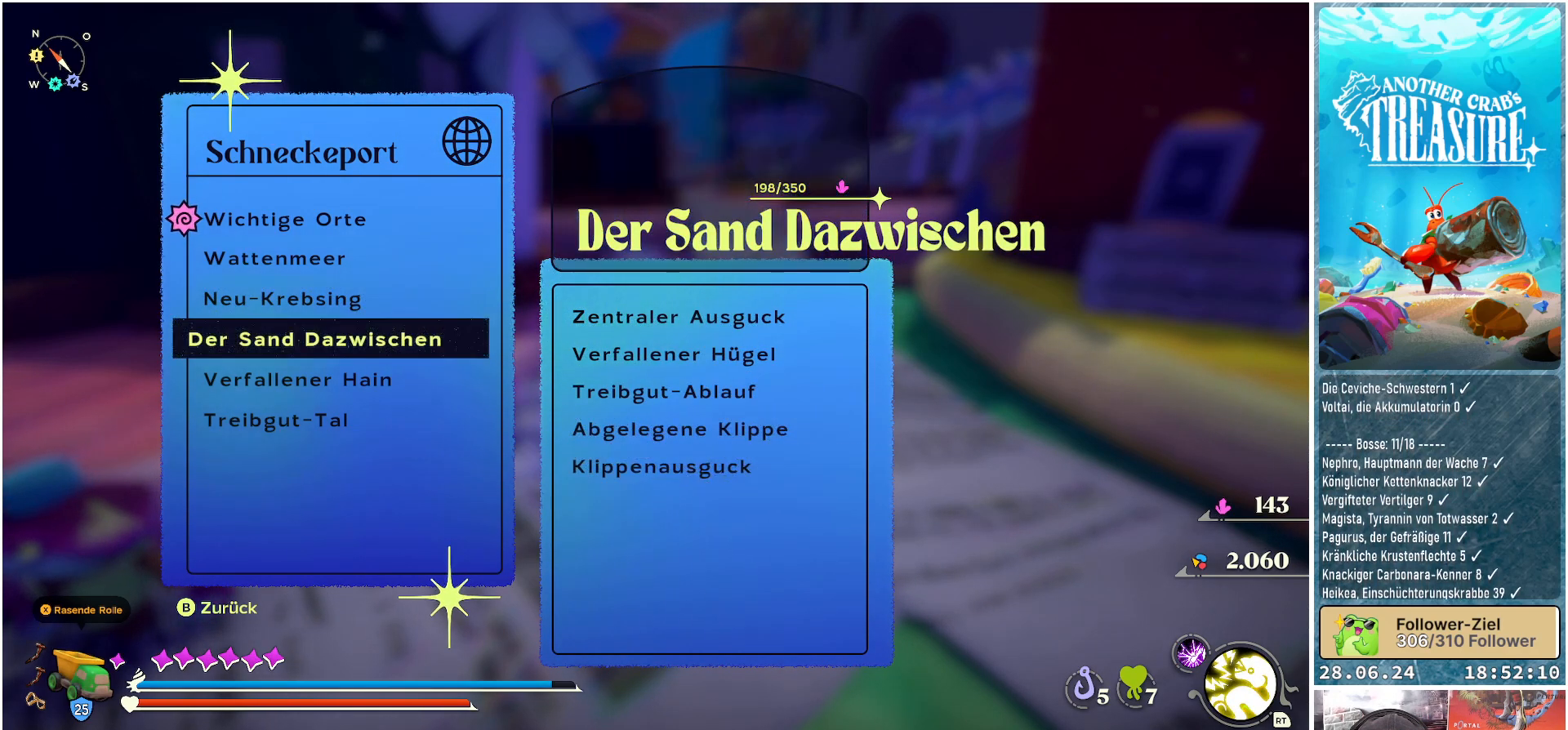
{"buttons": ["A"], "left_stick": "center", "right_stick": "center", "events": [[183, "DPAD_DOWN", "down"], [317, "DPAD_DOWN", "up"], [417, "A", "down"]]}
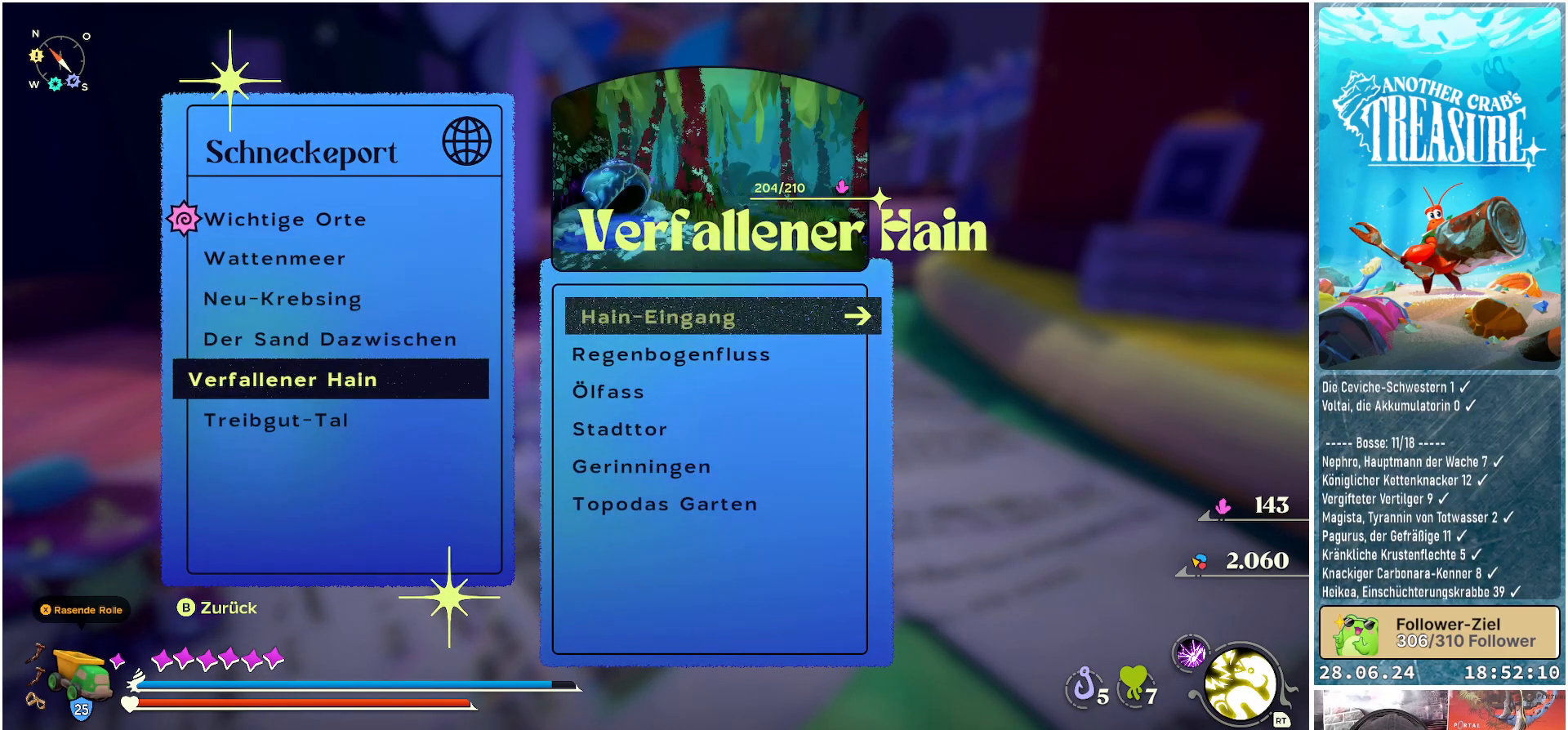
{"buttons": [], "left_stick": "center", "right_stick": "center", "events": [[50, "A", "up"]]}